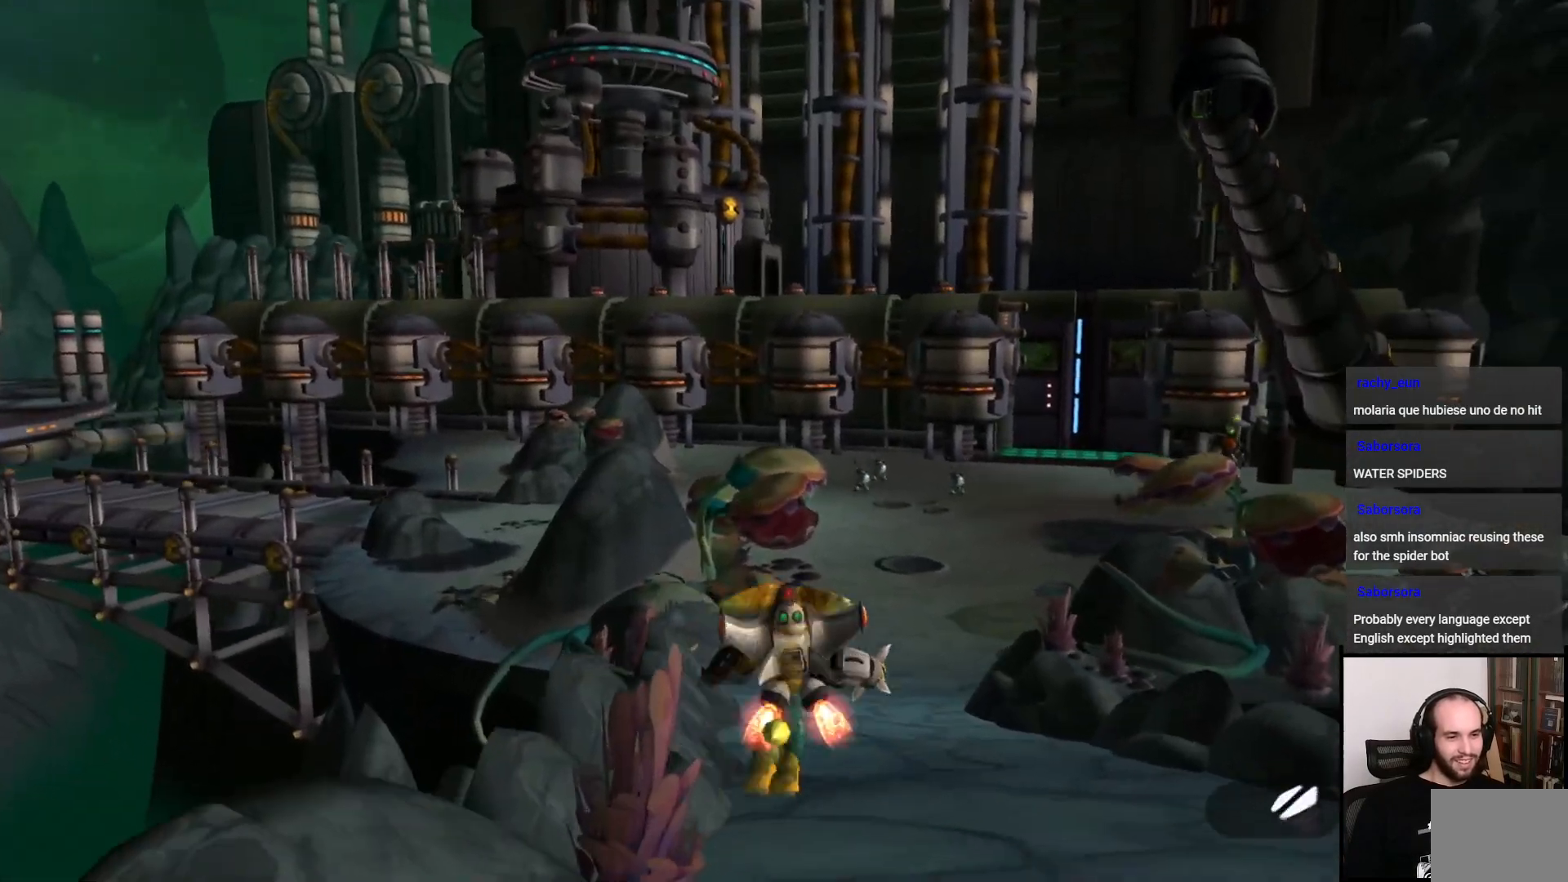
Gameplay with a controller (PlayStation layout); each line is a JSON object with the inputs held at the frame after it. "events" lists button and stick changes between this image and that frame as [ms after this image, input, new state], when the widget could be followed in between. Not read: L3 R3.
{"buttons": [], "left_stick": "up", "right_stick": "left", "events": [[67, "R1", "up"], [100, "CROSS", "up"], [100, "left_stick", "center"], [383, "left_stick", "up"], [450, "right_stick", "left"]]}
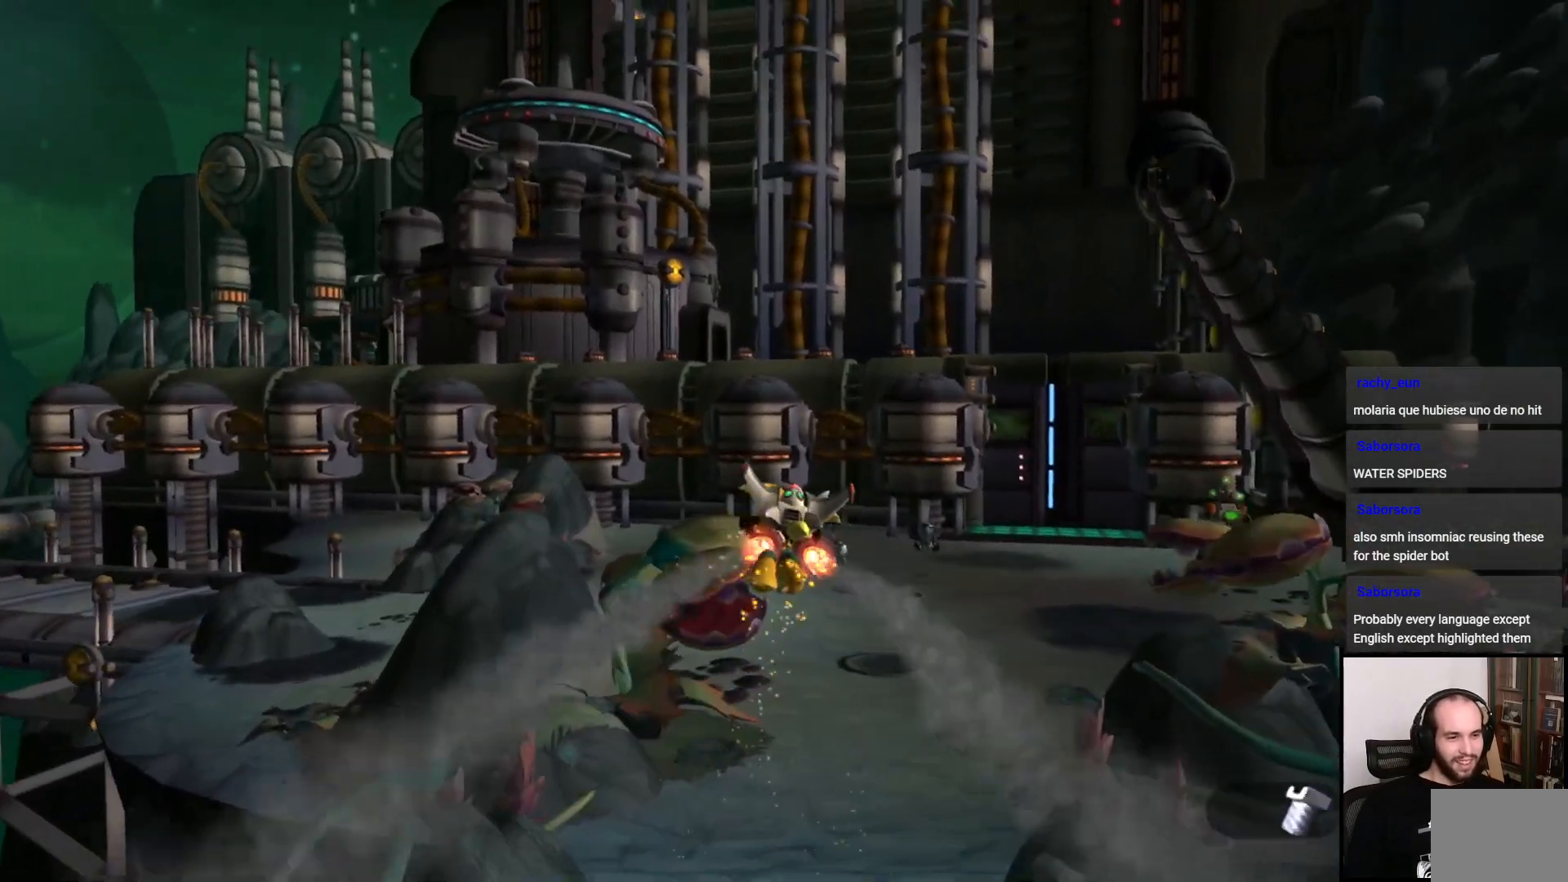
{"buttons": [], "left_stick": "up-right", "right_stick": "left", "events": [[400, "left_stick", "up-right"]]}
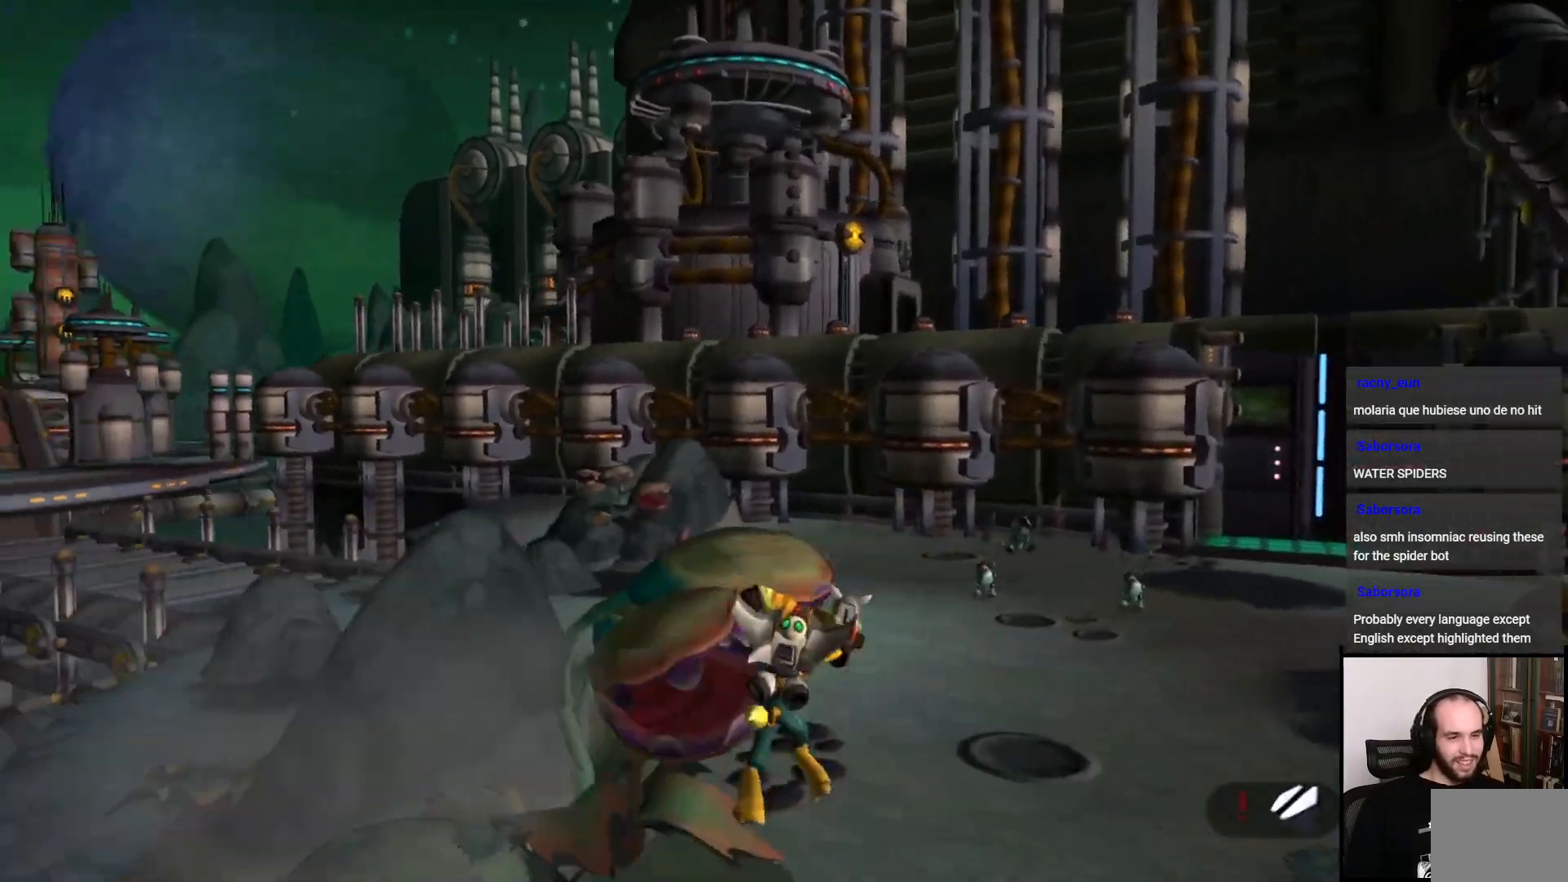
{"buttons": [], "left_stick": "up-right", "right_stick": "left", "events": []}
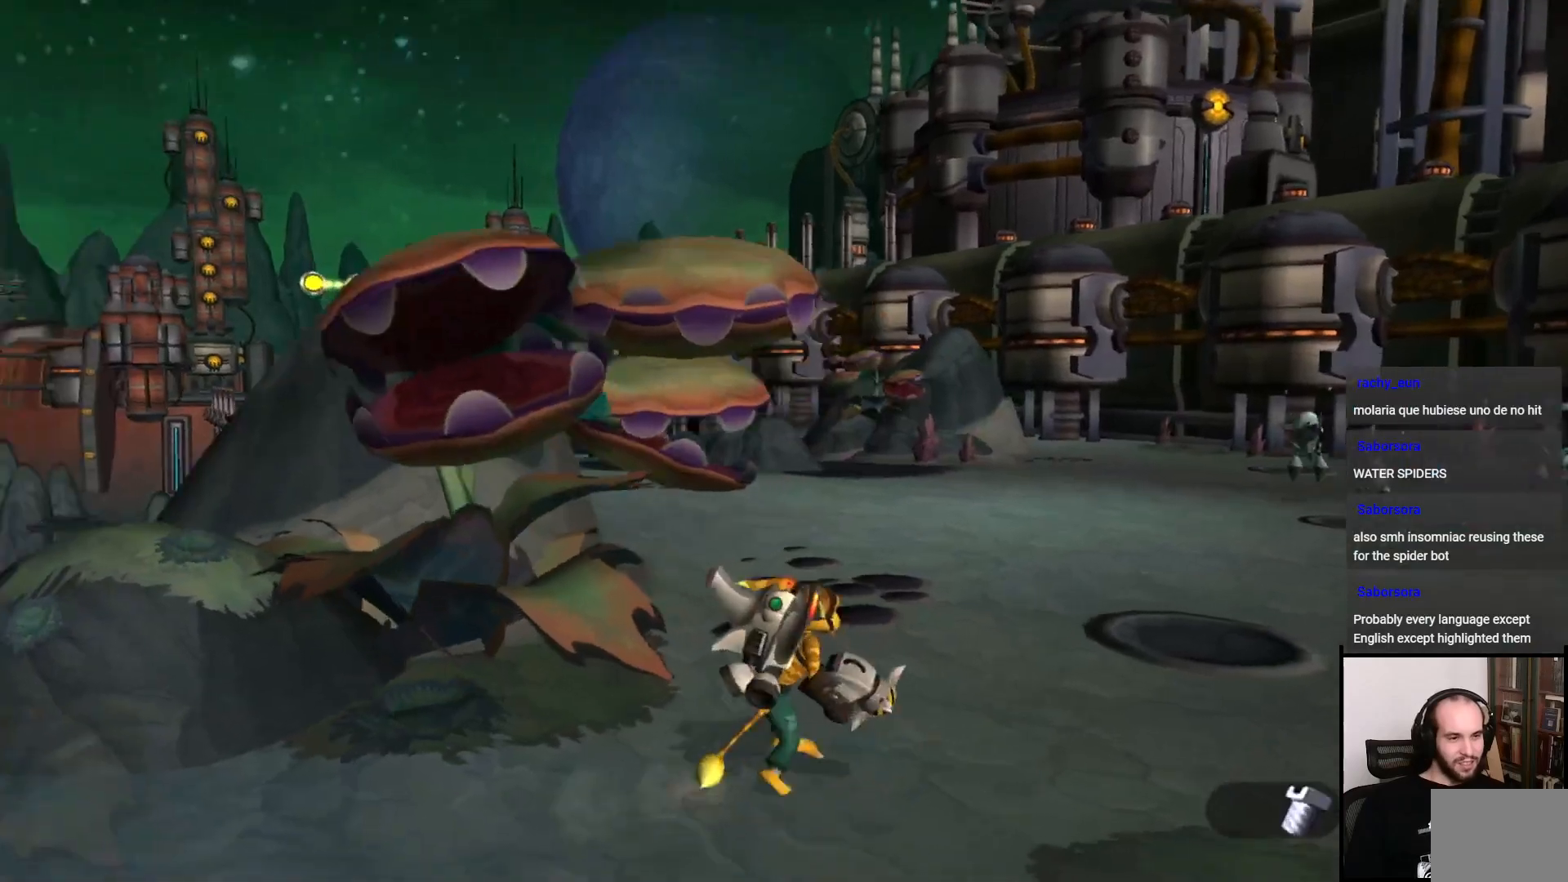
{"buttons": [], "left_stick": "up-right", "right_stick": "left", "events": []}
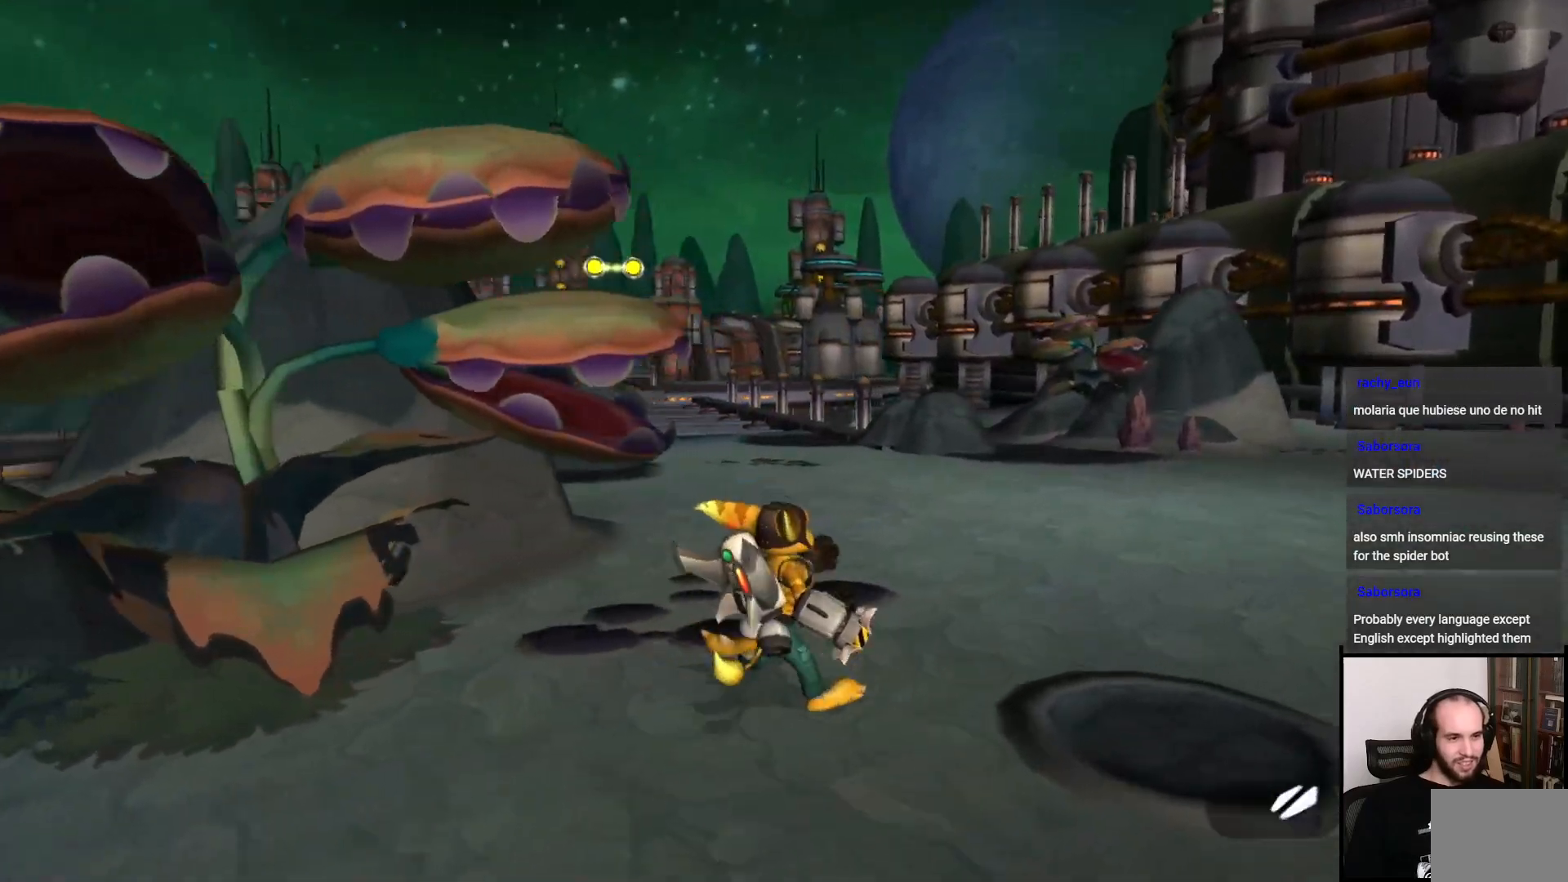
{"buttons": [], "left_stick": "up", "right_stick": "center", "events": [[183, "right_stick", "center"], [217, "left_stick", "up"]]}
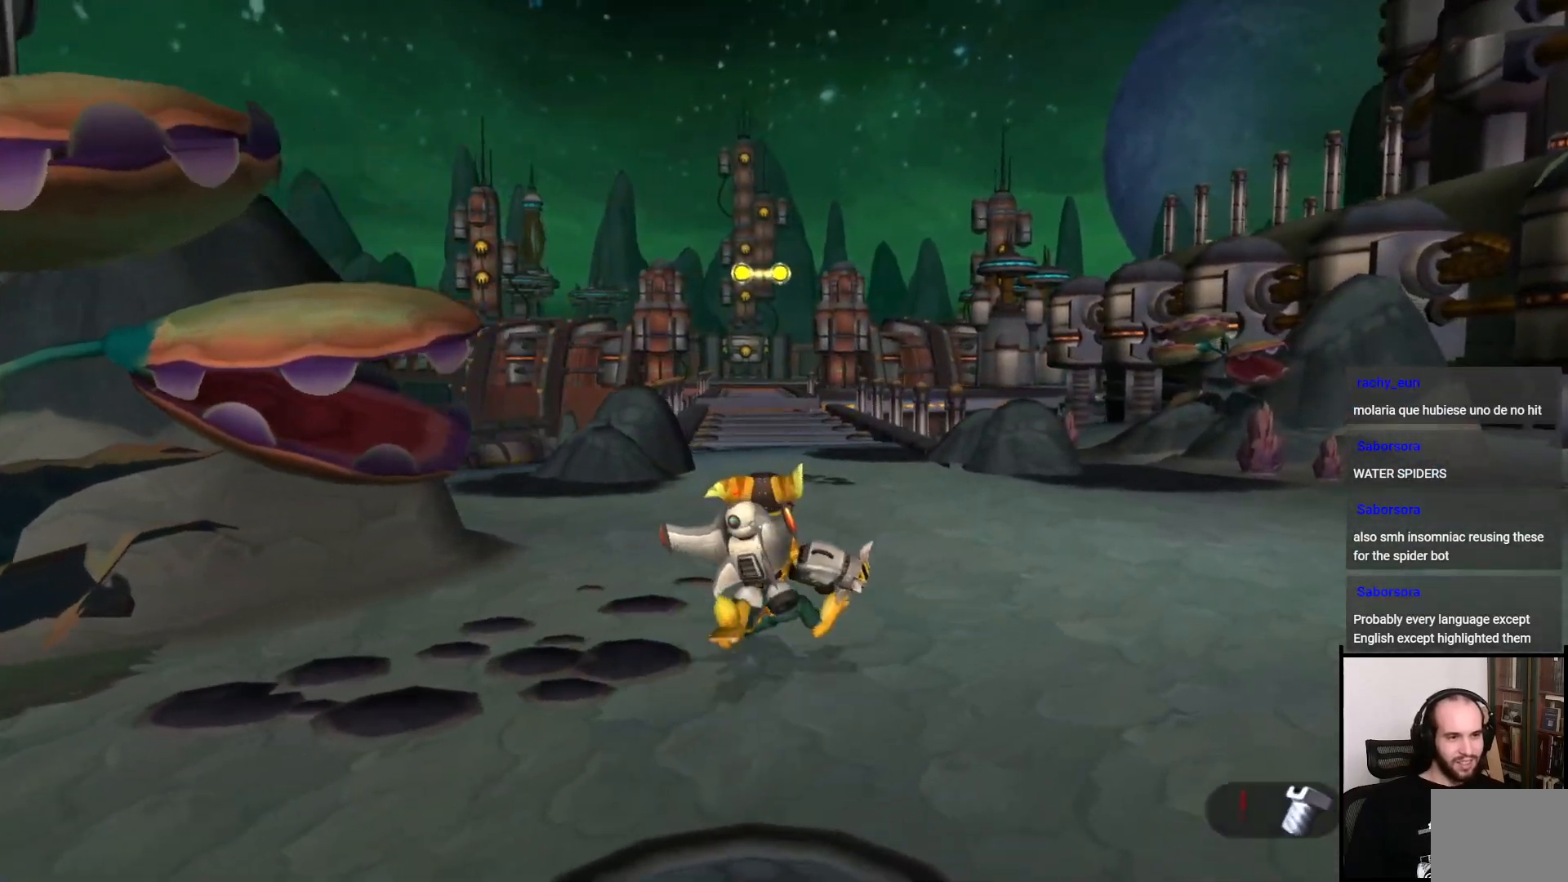
{"buttons": [], "left_stick": "up", "right_stick": "center", "events": []}
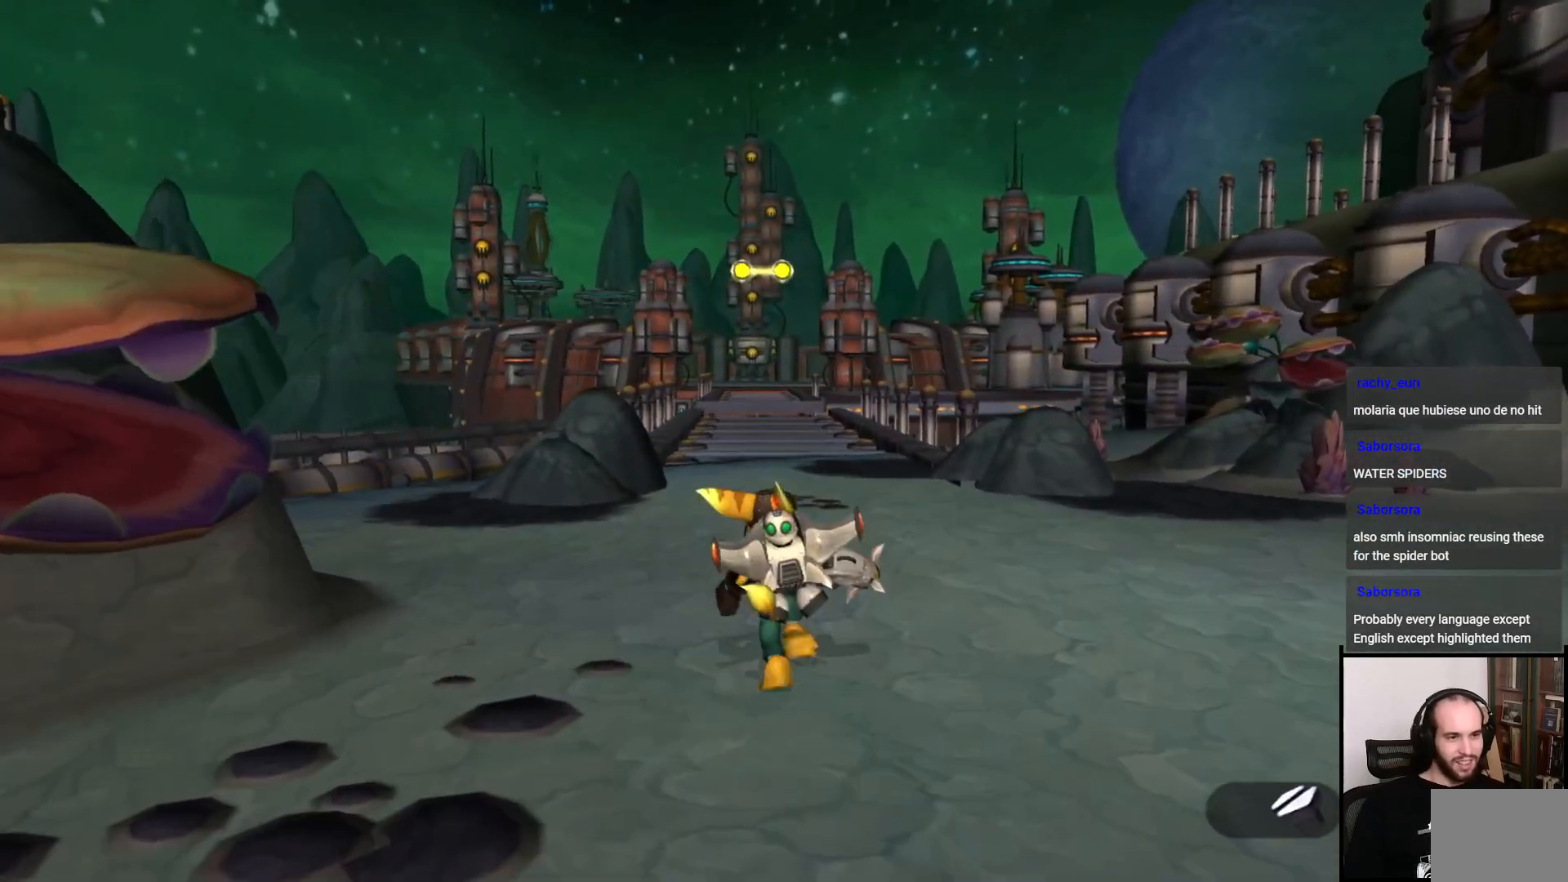
{"buttons": ["CROSS", "R1"], "left_stick": "up", "right_stick": "center", "events": [[333, "CROSS", "down"], [333, "R1", "down"]]}
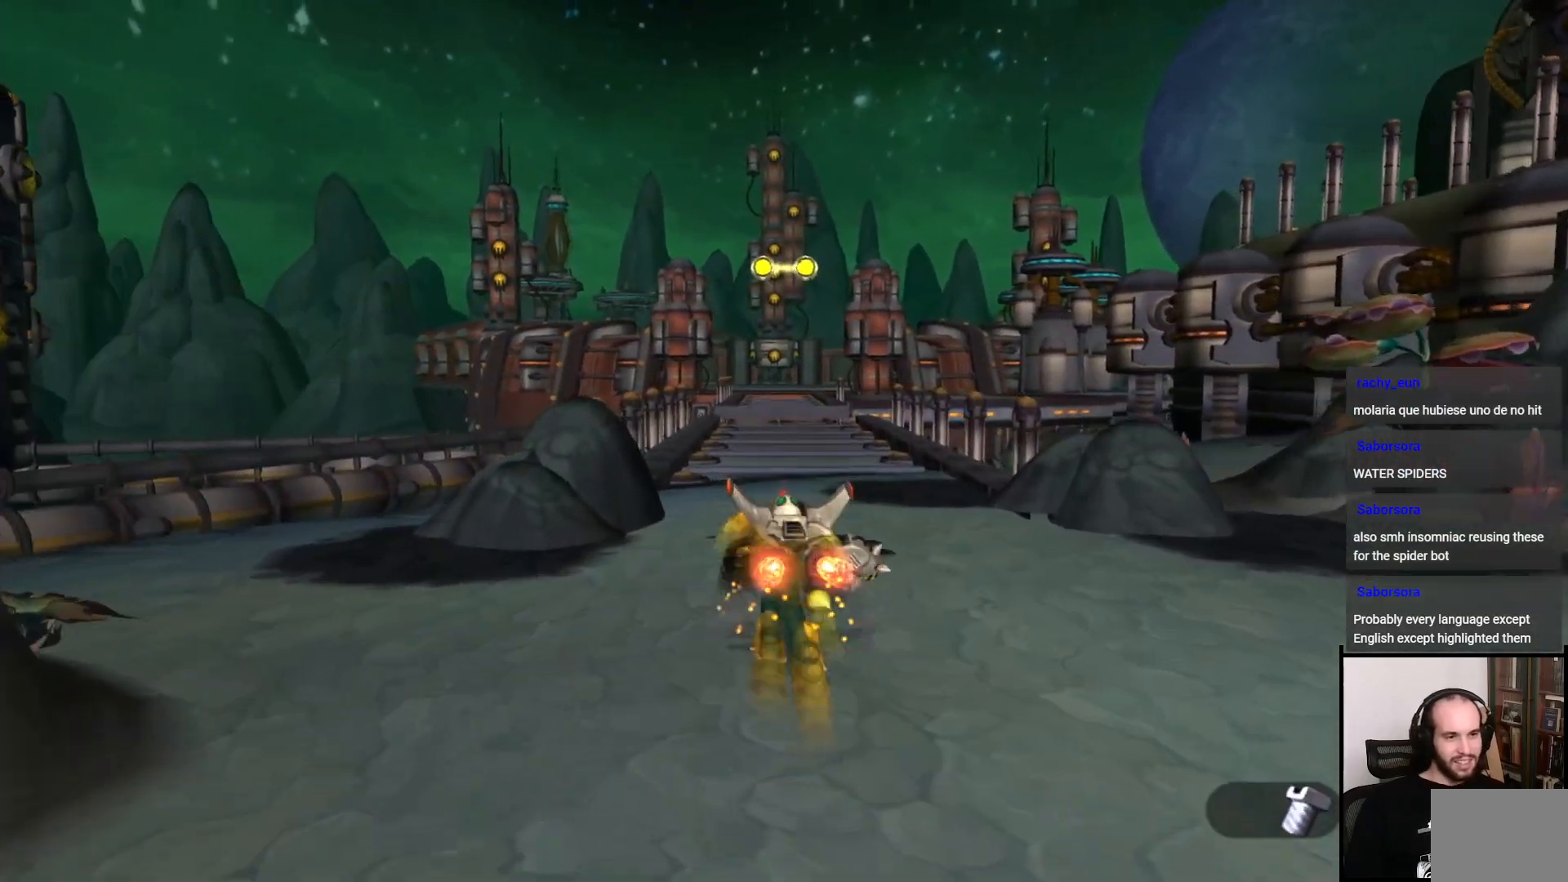
{"buttons": [], "left_stick": "up", "right_stick": "center", "events": [[67, "CROSS", "up"], [67, "R1", "up"], [100, "left_stick", "center"], [367, "left_stick", "up"]]}
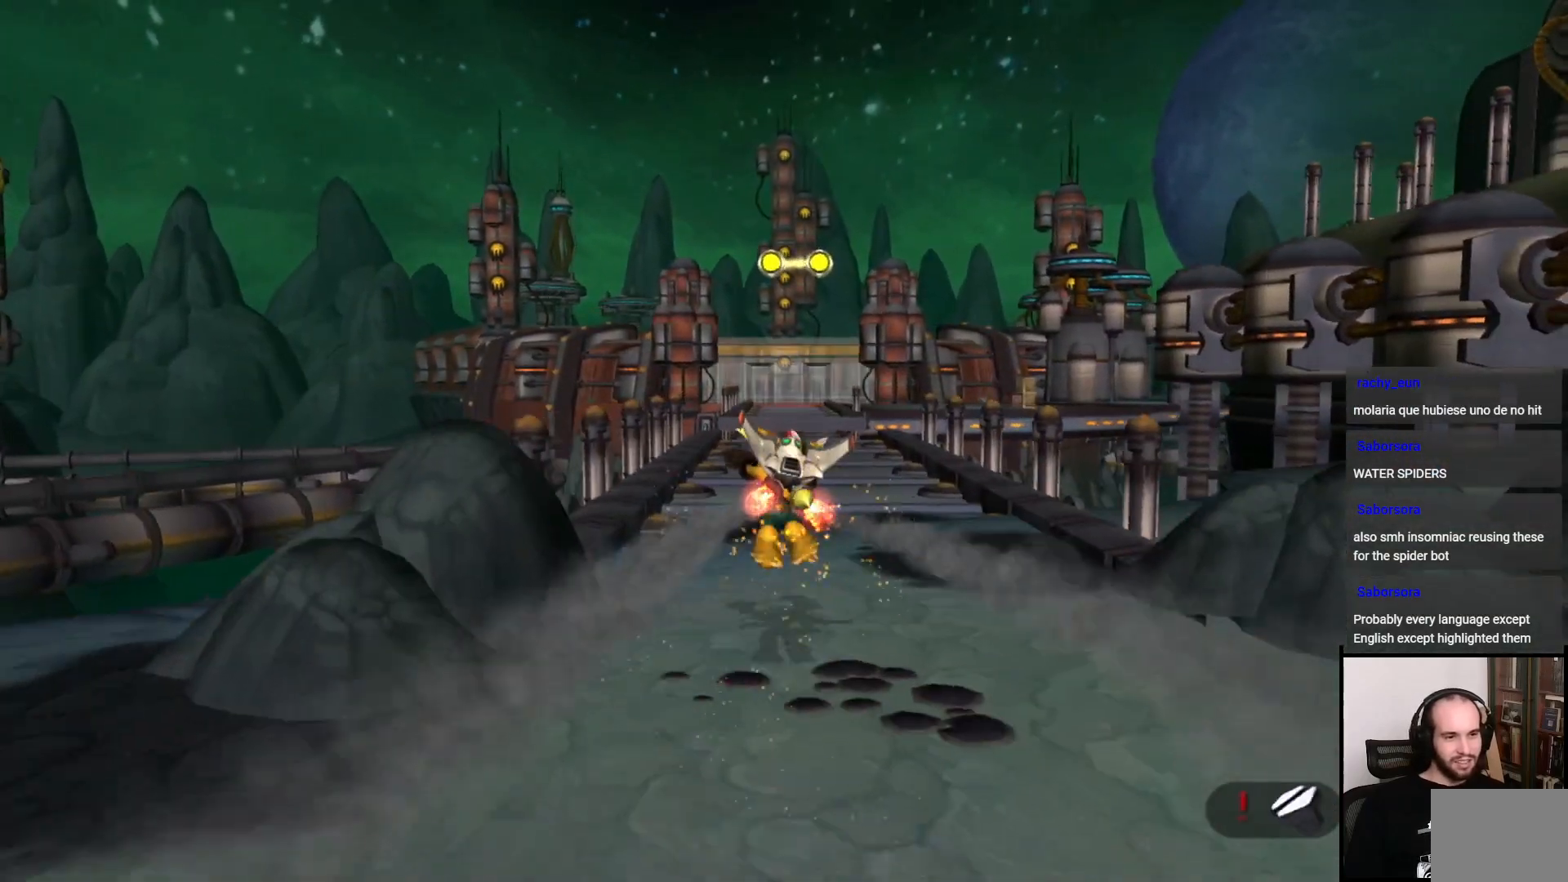
{"buttons": [], "left_stick": "up", "right_stick": "center", "events": []}
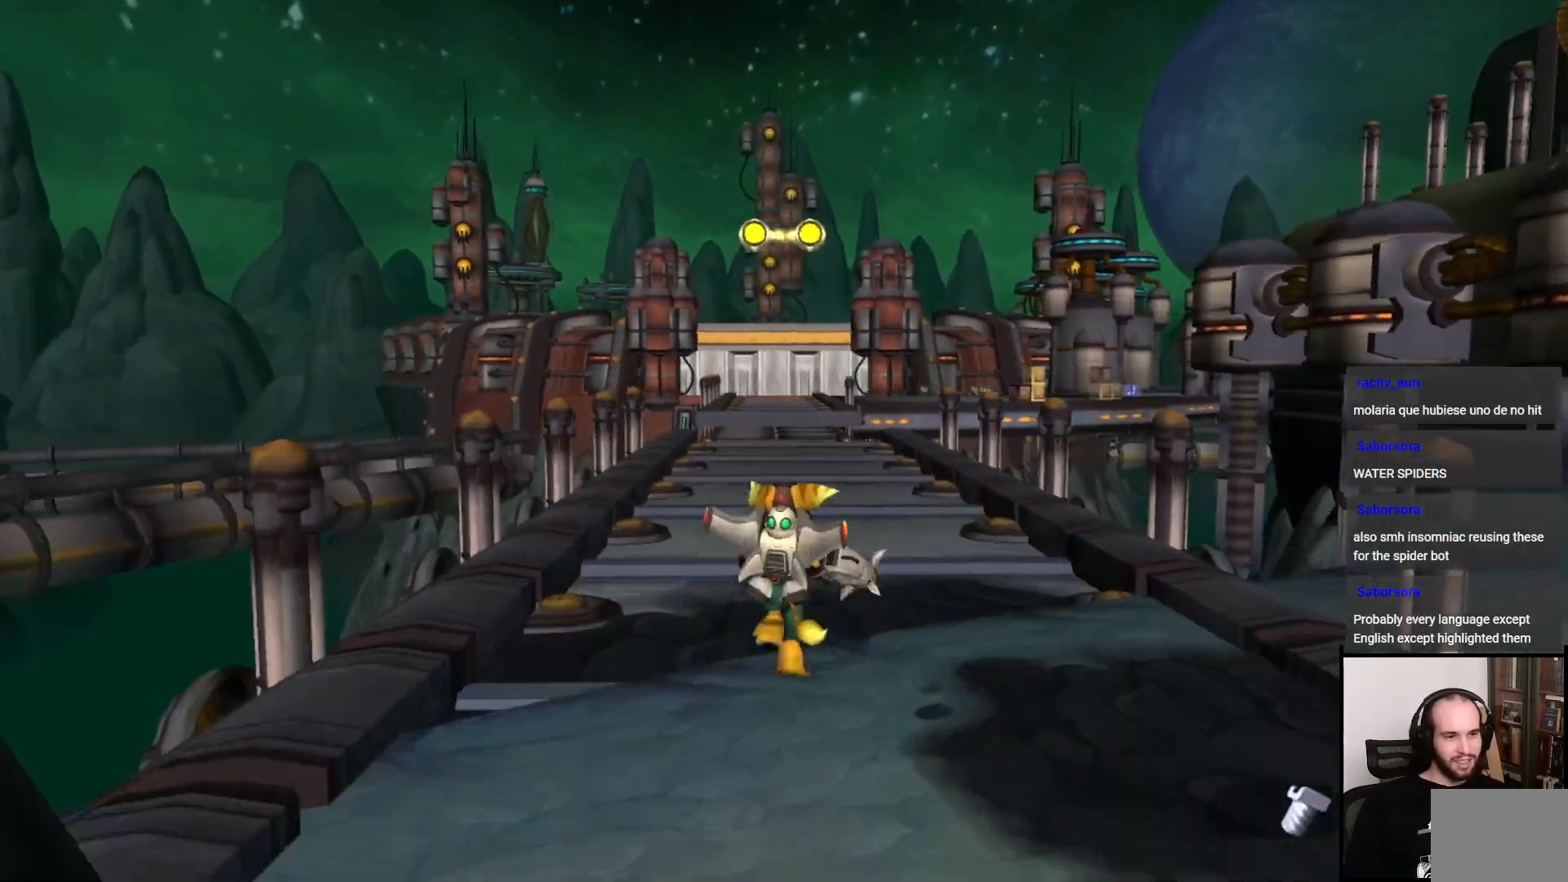
{"buttons": [], "left_stick": "up", "right_stick": "center", "events": []}
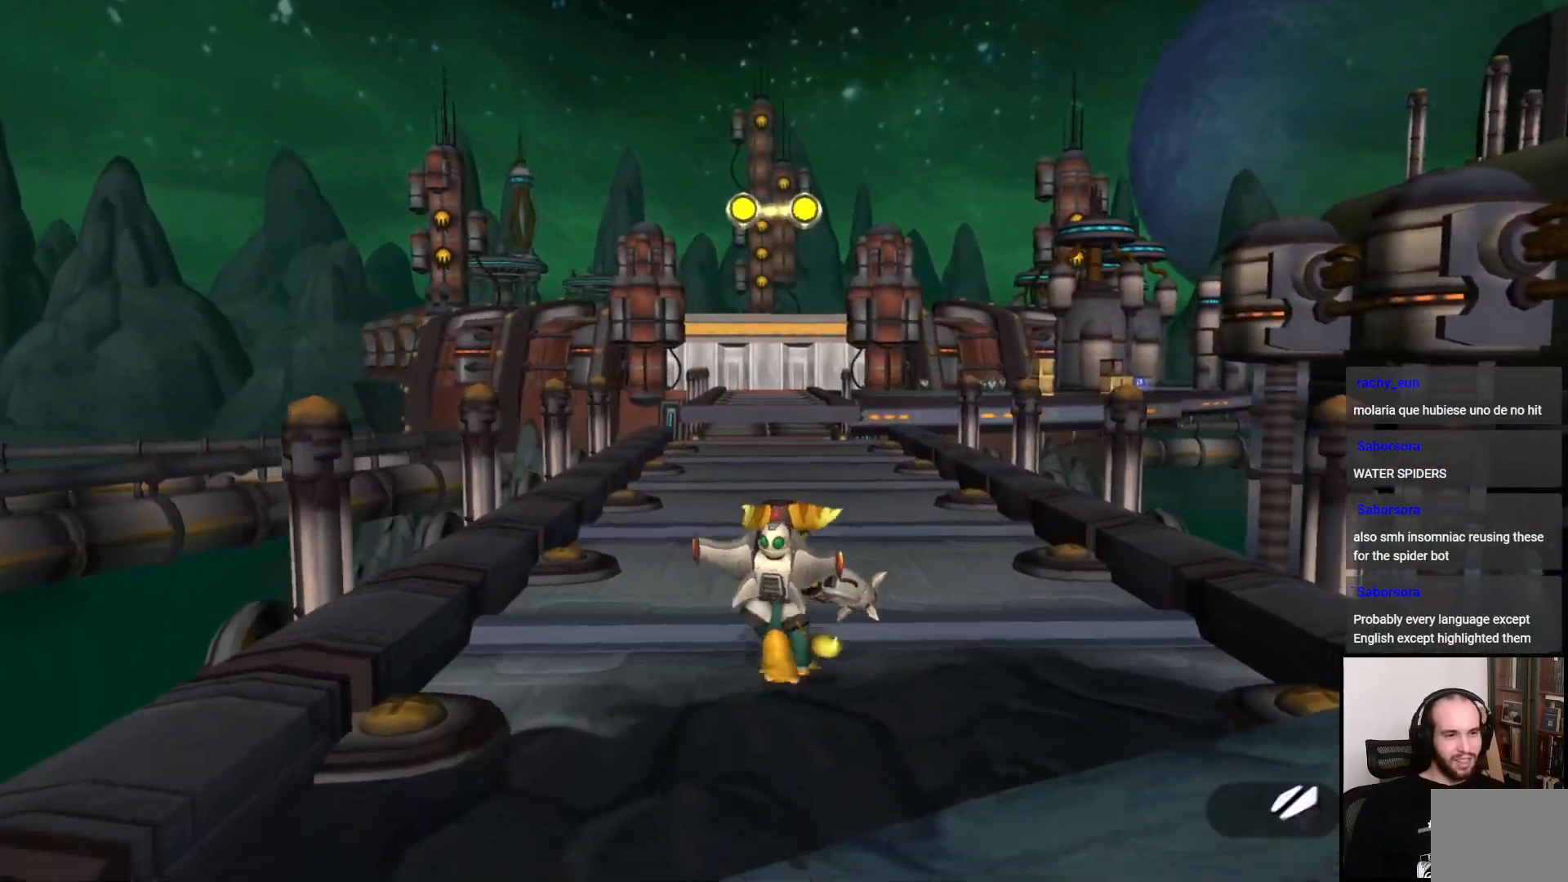
{"buttons": [], "left_stick": "up", "right_stick": "center", "events": []}
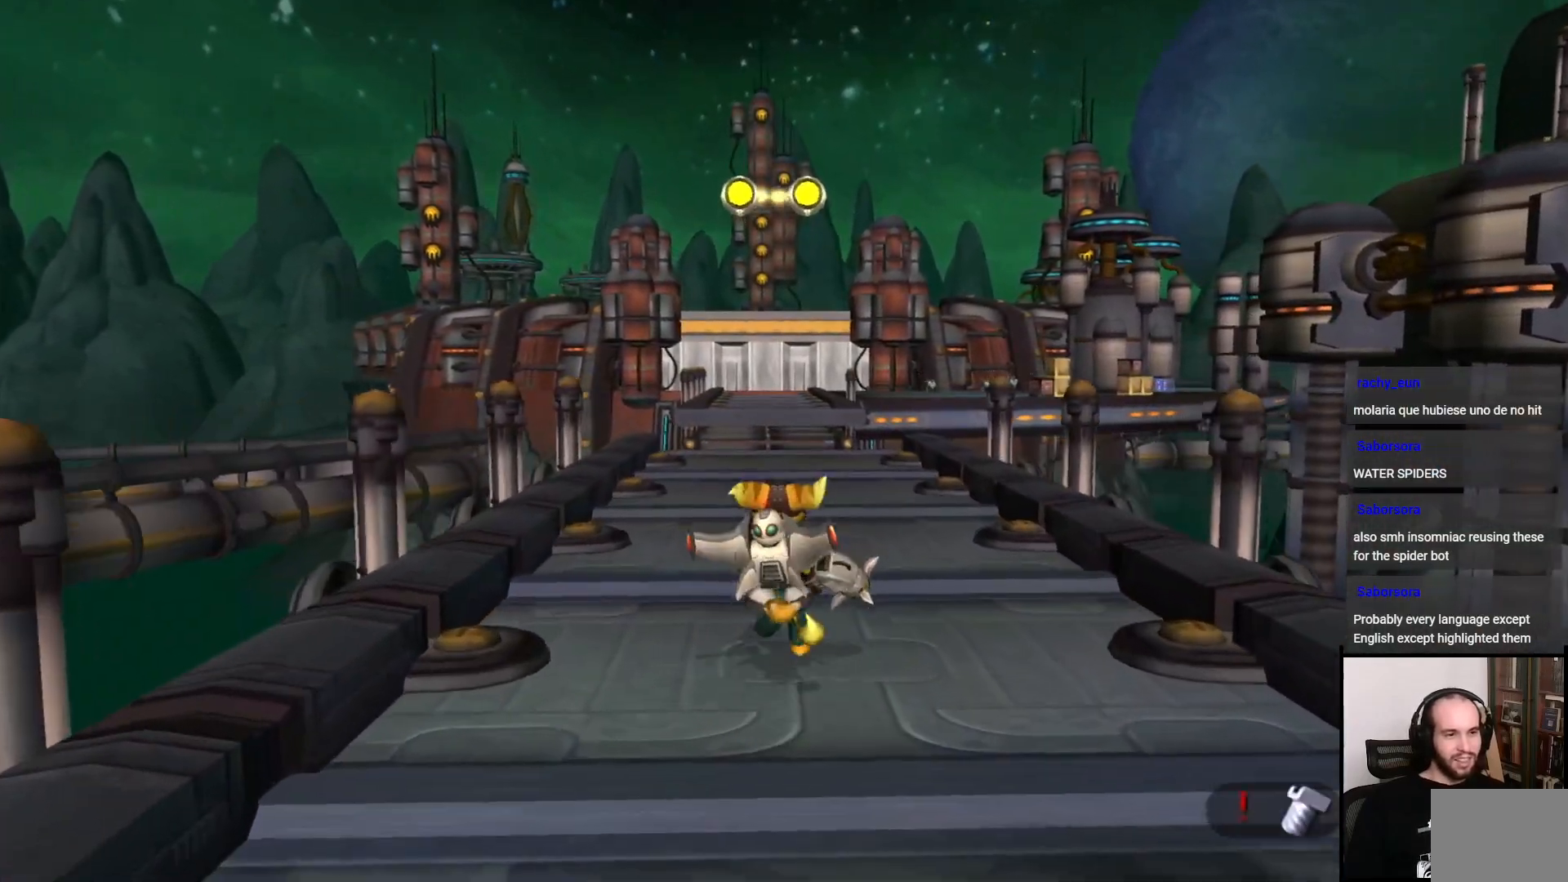
{"buttons": [], "left_stick": "up", "right_stick": "center", "events": []}
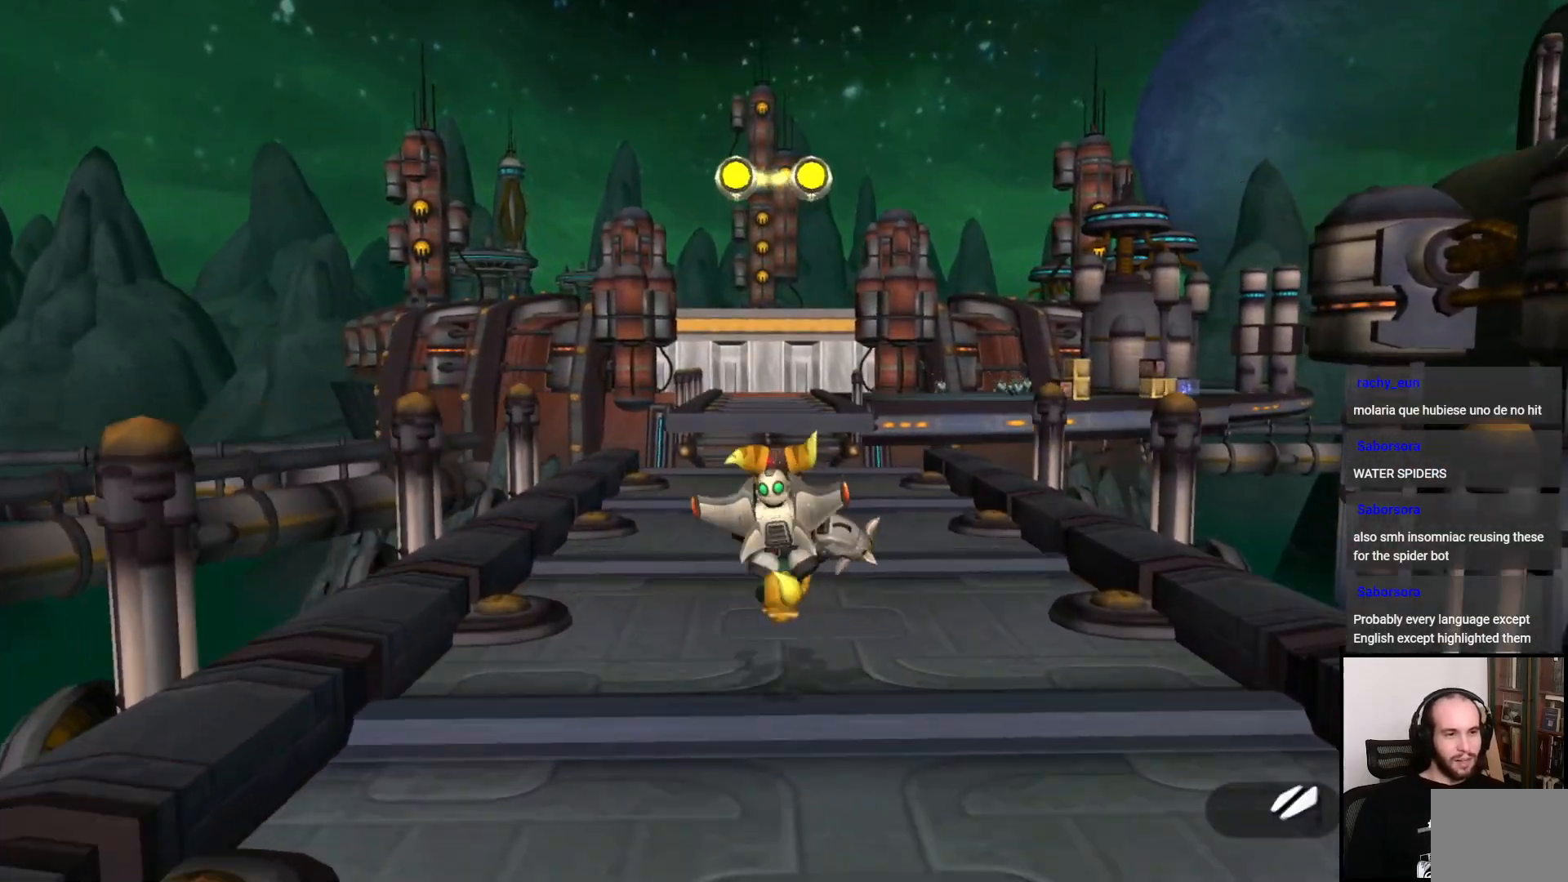
{"buttons": [], "left_stick": "center", "right_stick": "center", "events": [[100, "CROSS", "down"], [100, "R1", "down"], [367, "left_stick", "center"], [383, "CROSS", "up"], [383, "R1", "up"]]}
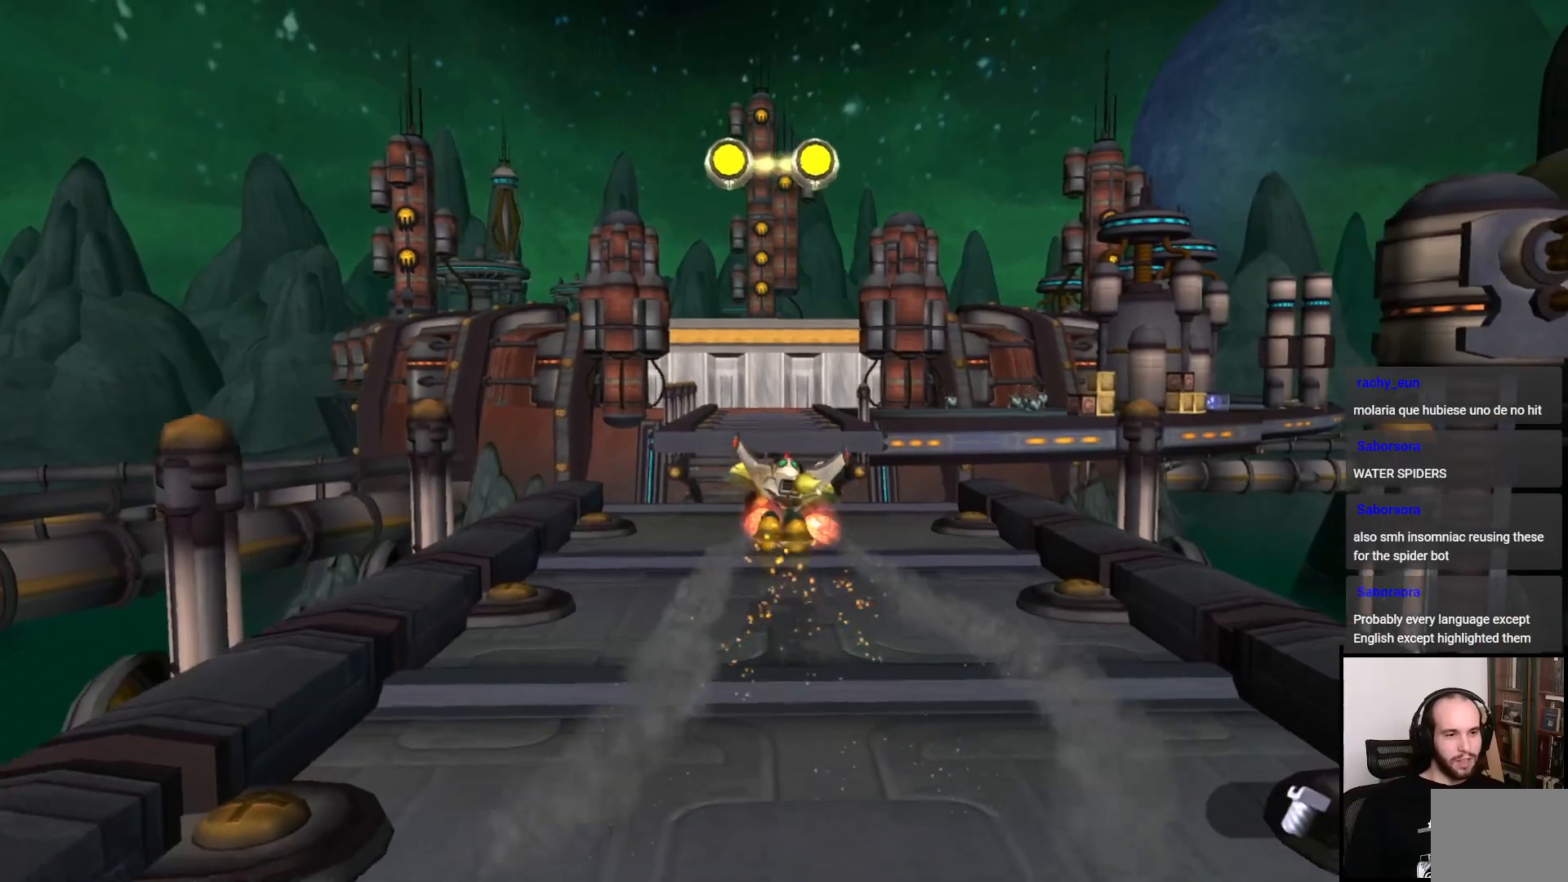
{"buttons": ["CROSS"], "left_stick": "center", "right_stick": "center", "events": [[450, "CROSS", "down"]]}
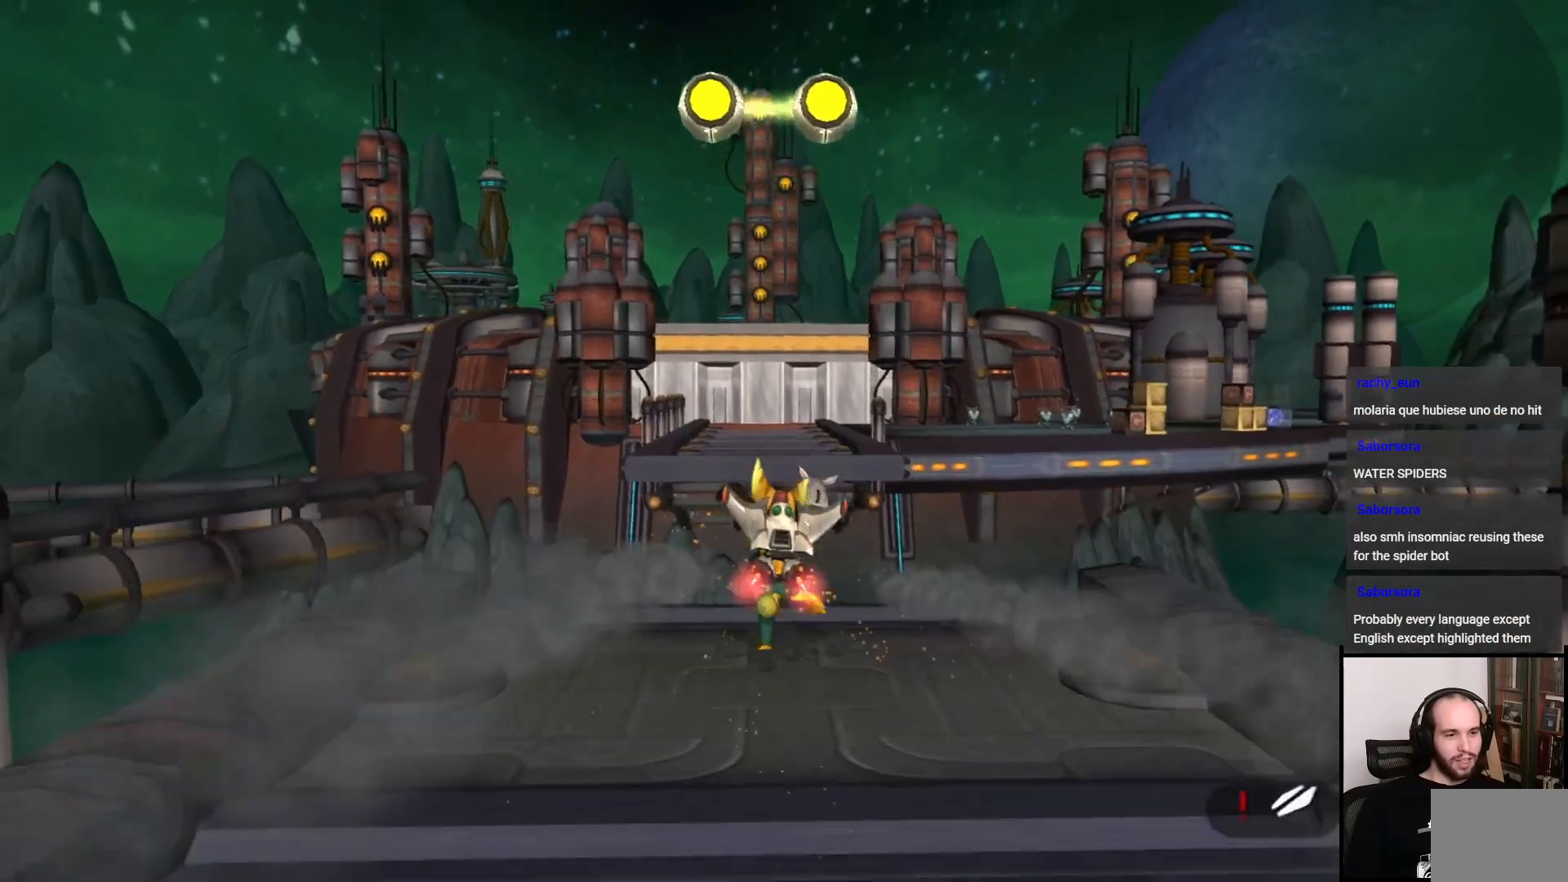
{"buttons": ["CROSS"], "left_stick": "center", "right_stick": "center", "events": [[200, "CROSS", "up"], [383, "CROSS", "down"]]}
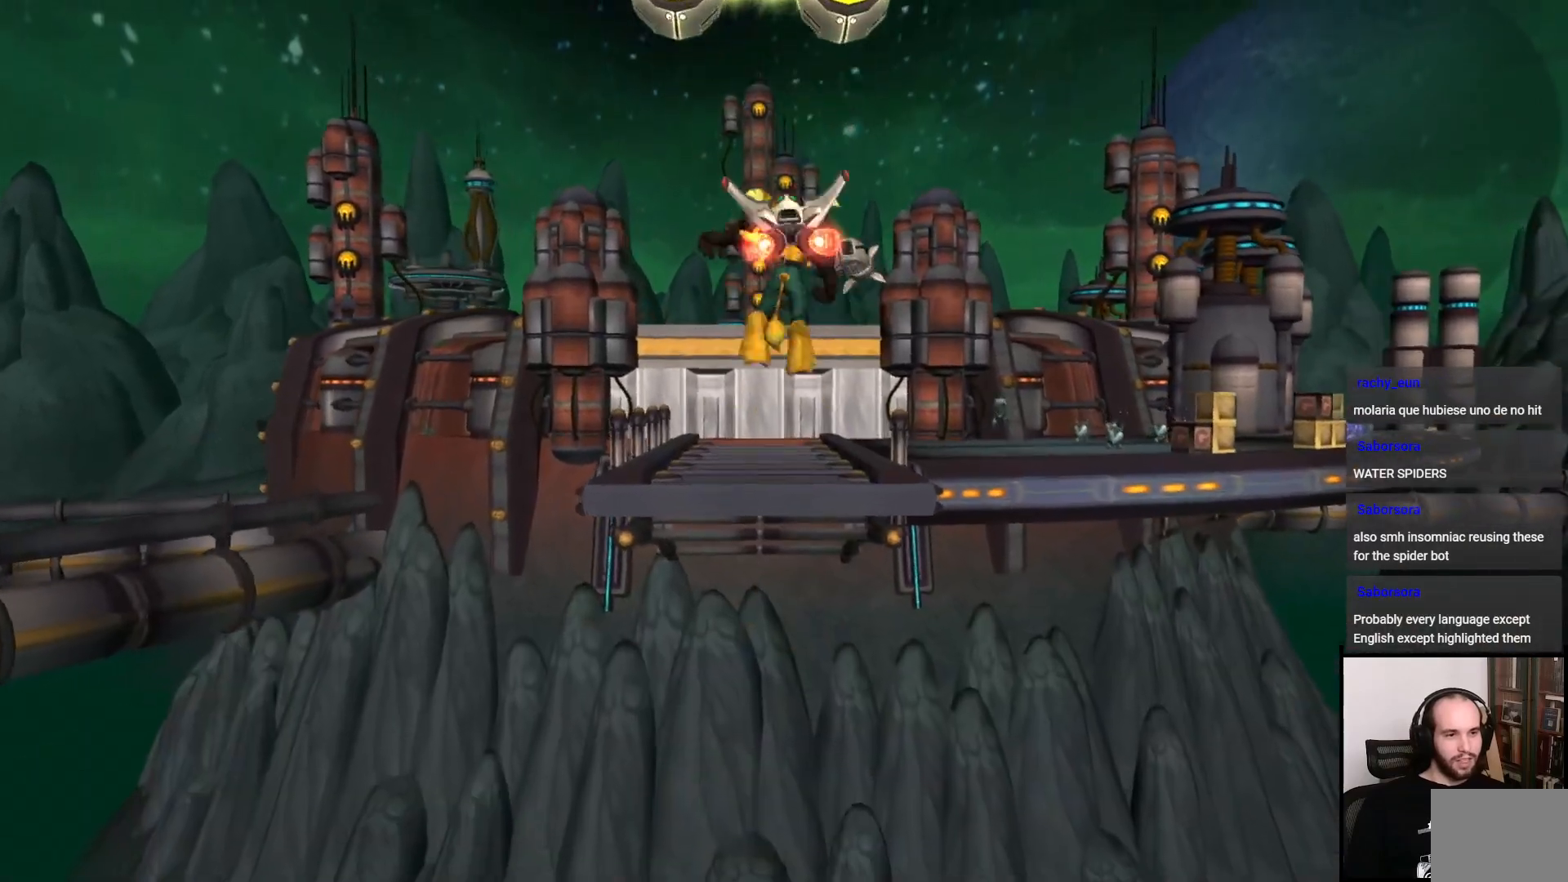
{"buttons": ["CROSS", "R1"], "left_stick": "center", "right_stick": "center", "events": [[50, "CROSS", "up"], [117, "R1", "down"], [300, "CROSS", "down"]]}
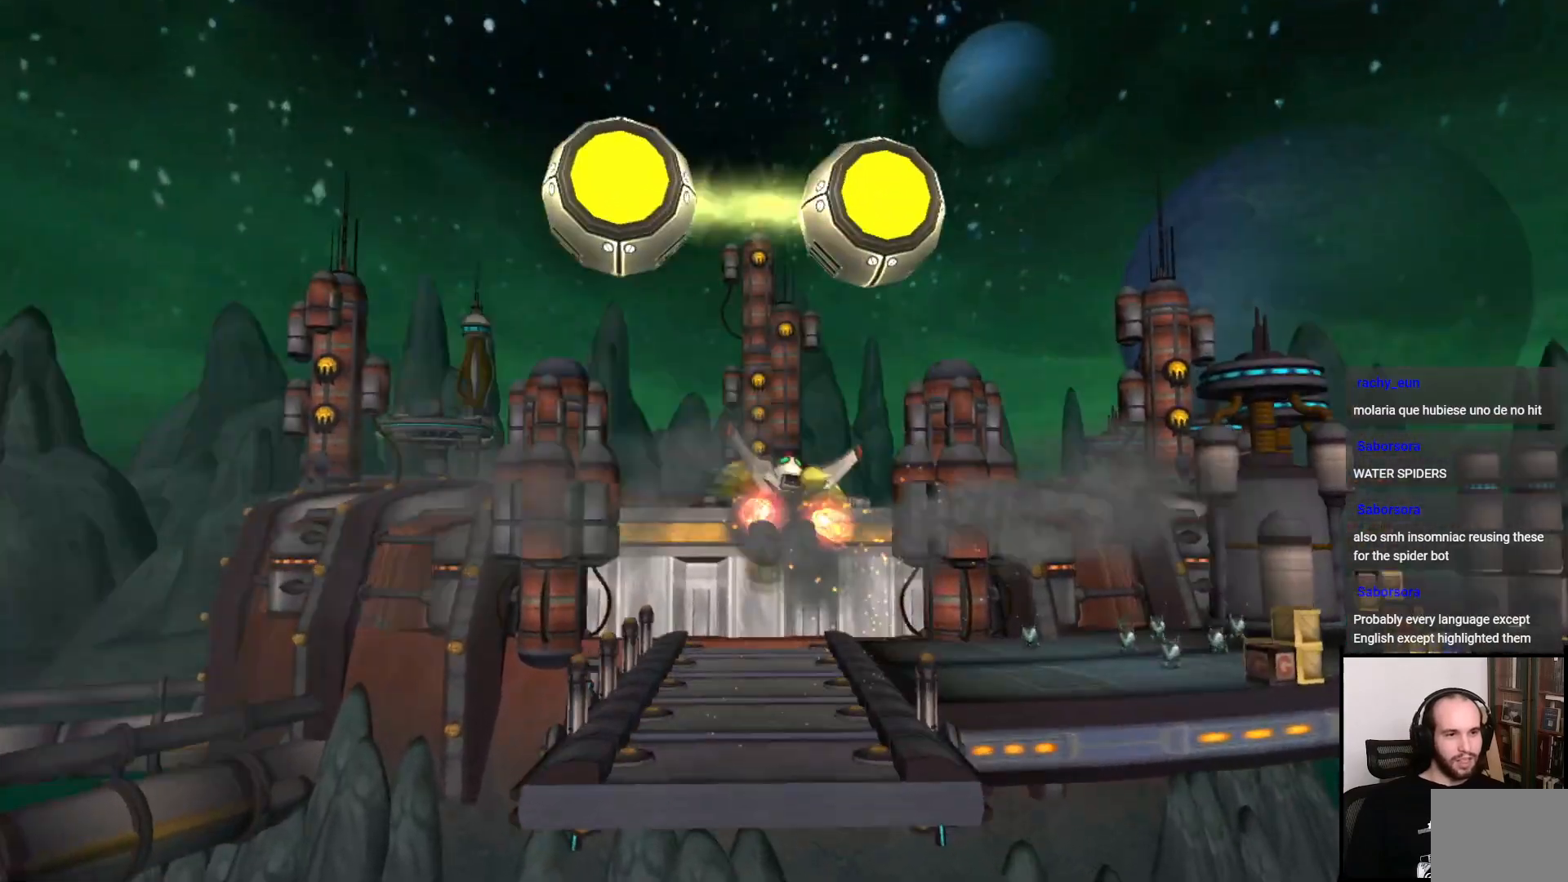
{"buttons": ["CROSS", "R1"], "left_stick": "up", "right_stick": "center", "events": [[350, "left_stick", "up"]]}
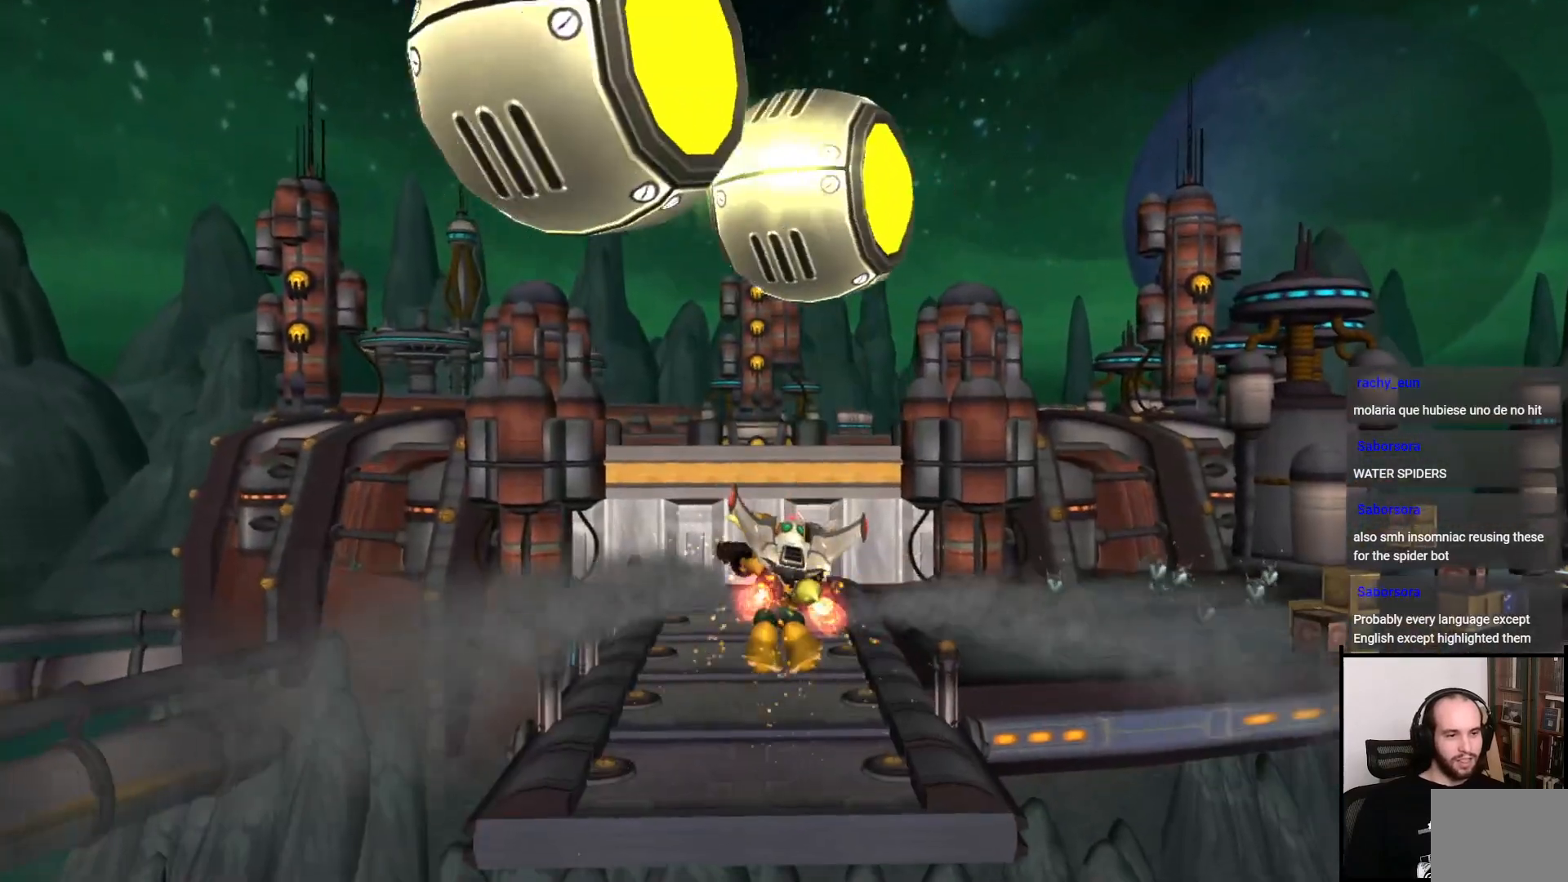
{"buttons": ["CROSS", "R1"], "left_stick": "up", "right_stick": "center", "events": []}
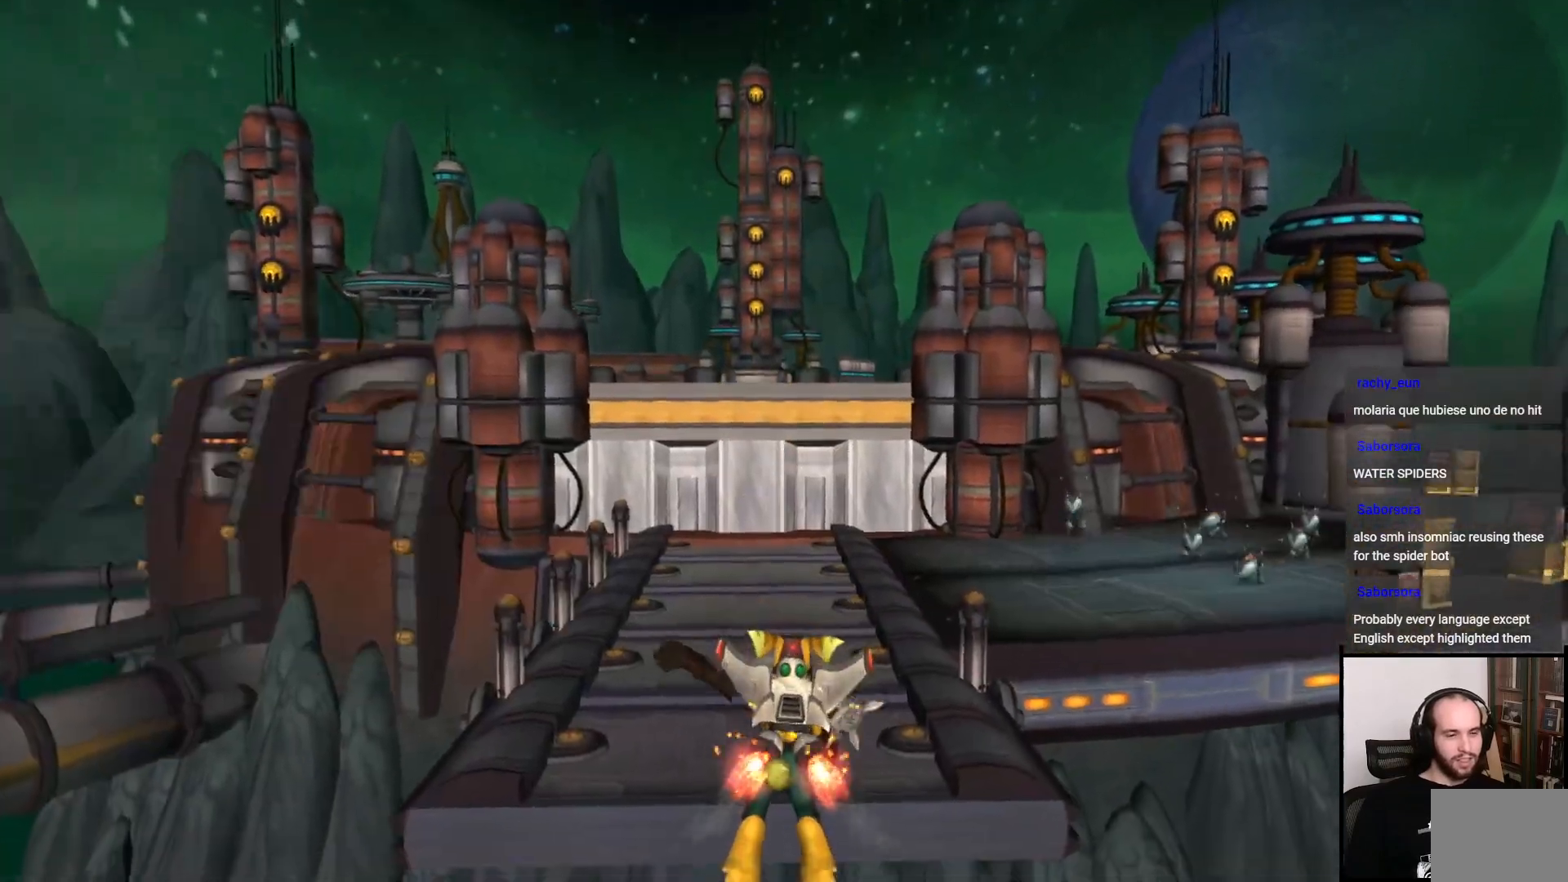
{"buttons": ["CROSS", "R1"], "left_stick": "up", "right_stick": "center", "events": []}
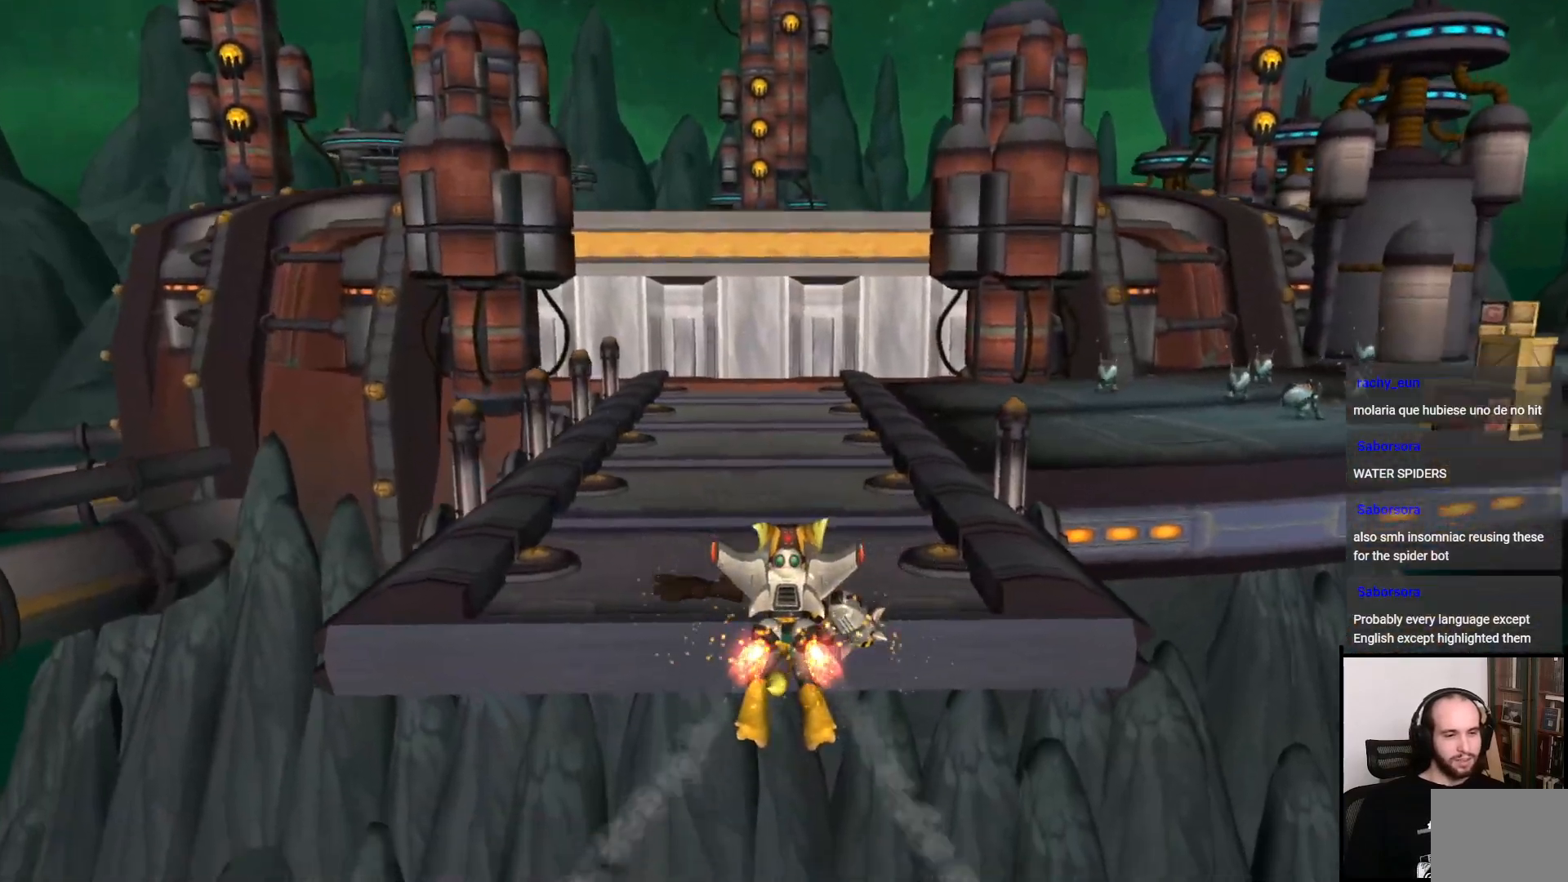
{"buttons": ["CROSS", "R1"], "left_stick": "up", "right_stick": "center", "events": []}
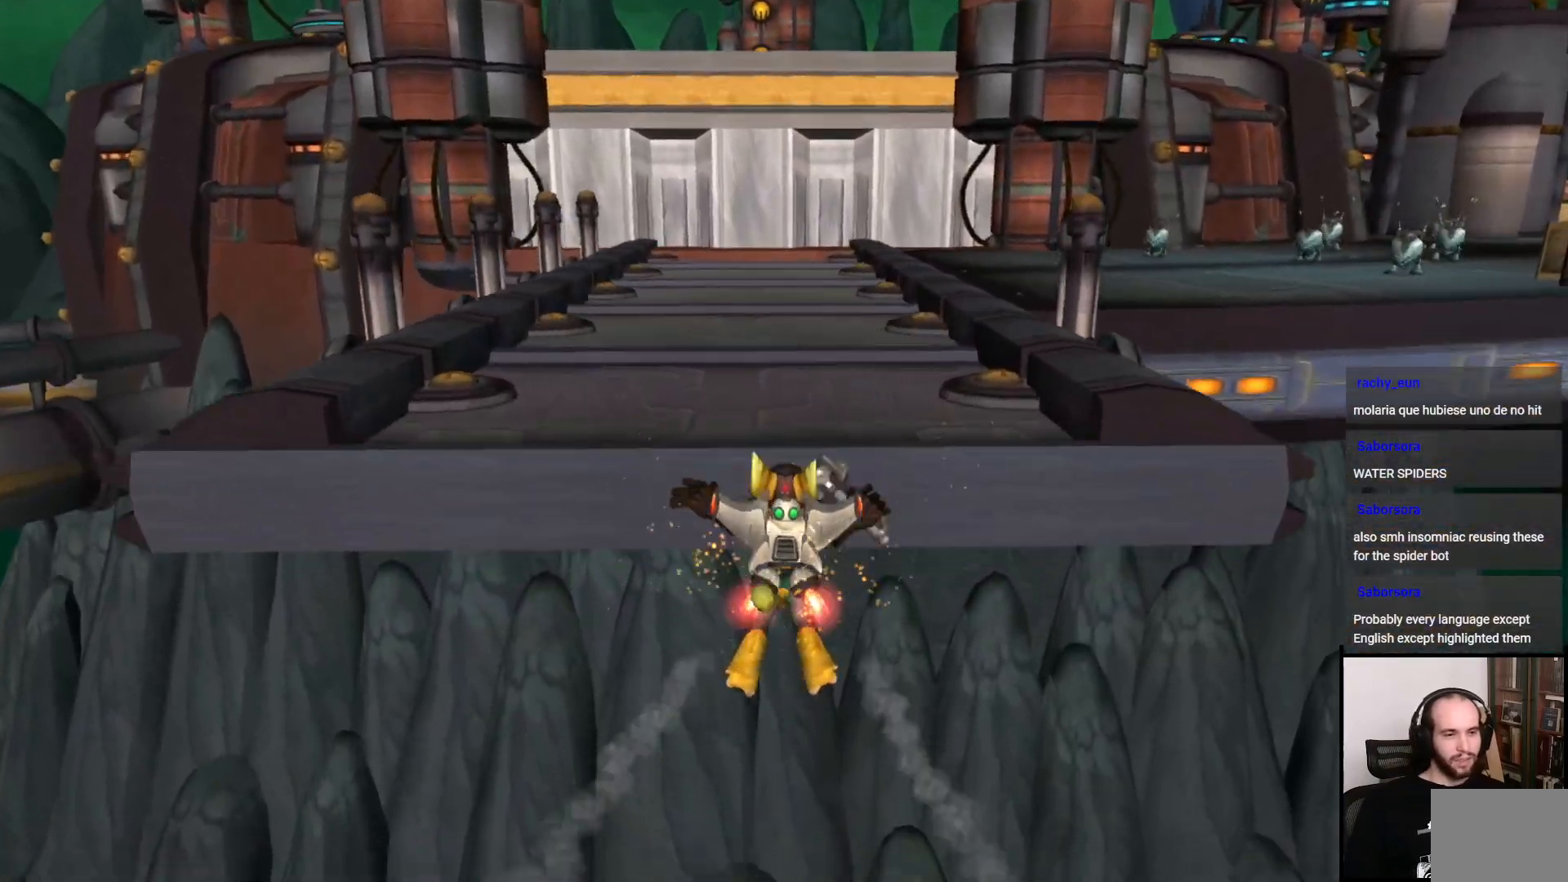
{"buttons": [], "left_stick": "up", "right_stick": "center", "events": [[217, "CROSS", "up"], [217, "R1", "up"], [300, "CROSS", "down"], [383, "CROSS", "up"]]}
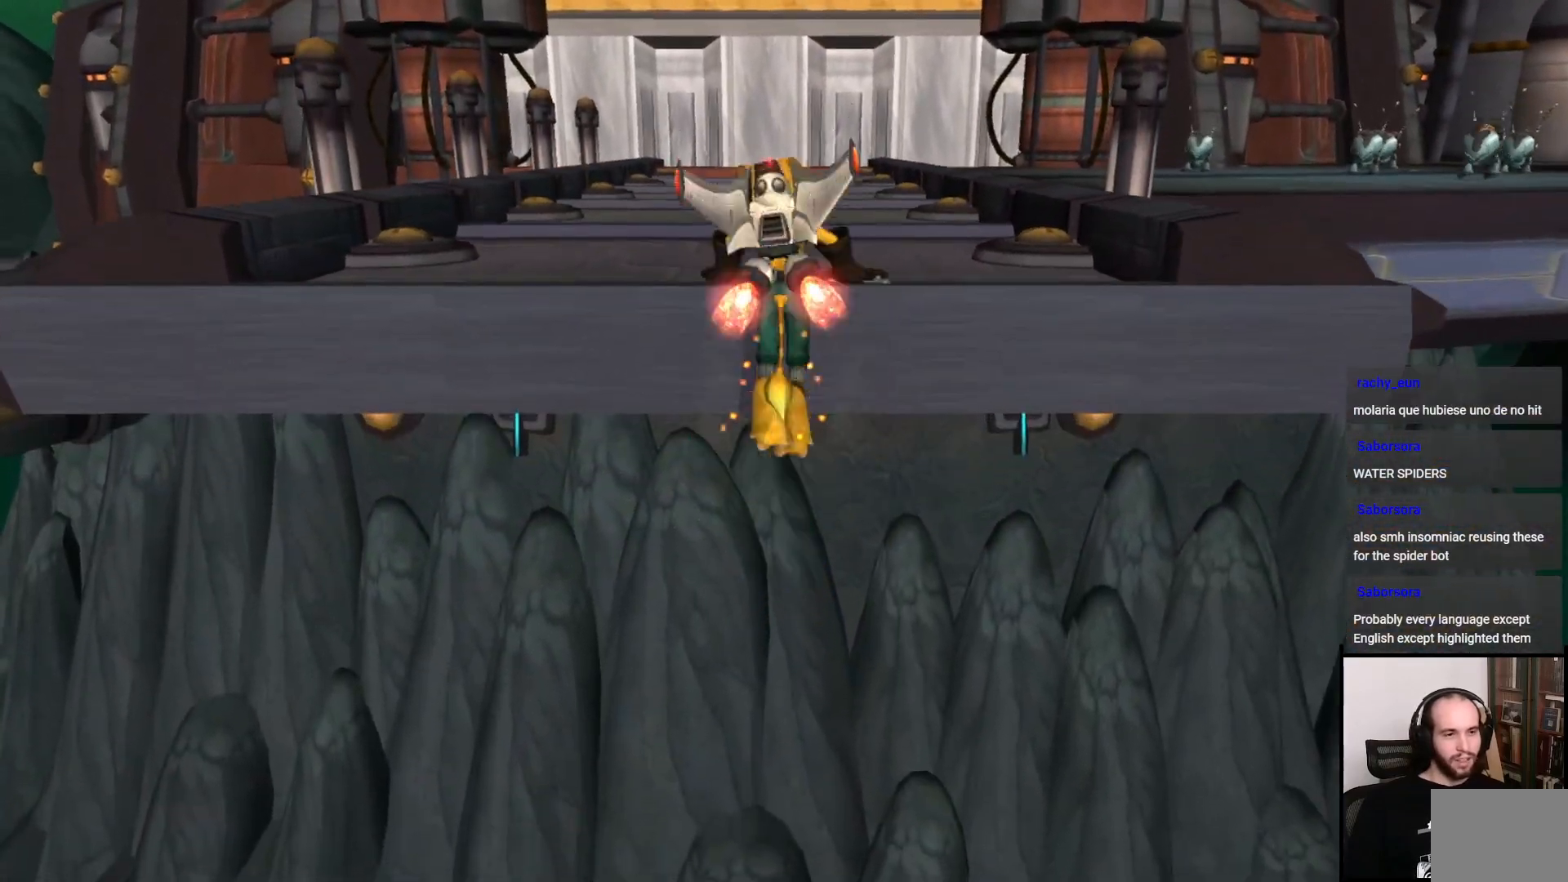
{"buttons": [], "left_stick": "up", "right_stick": "center", "events": [[83, "right_stick", "right"], [350, "right_stick", "center"]]}
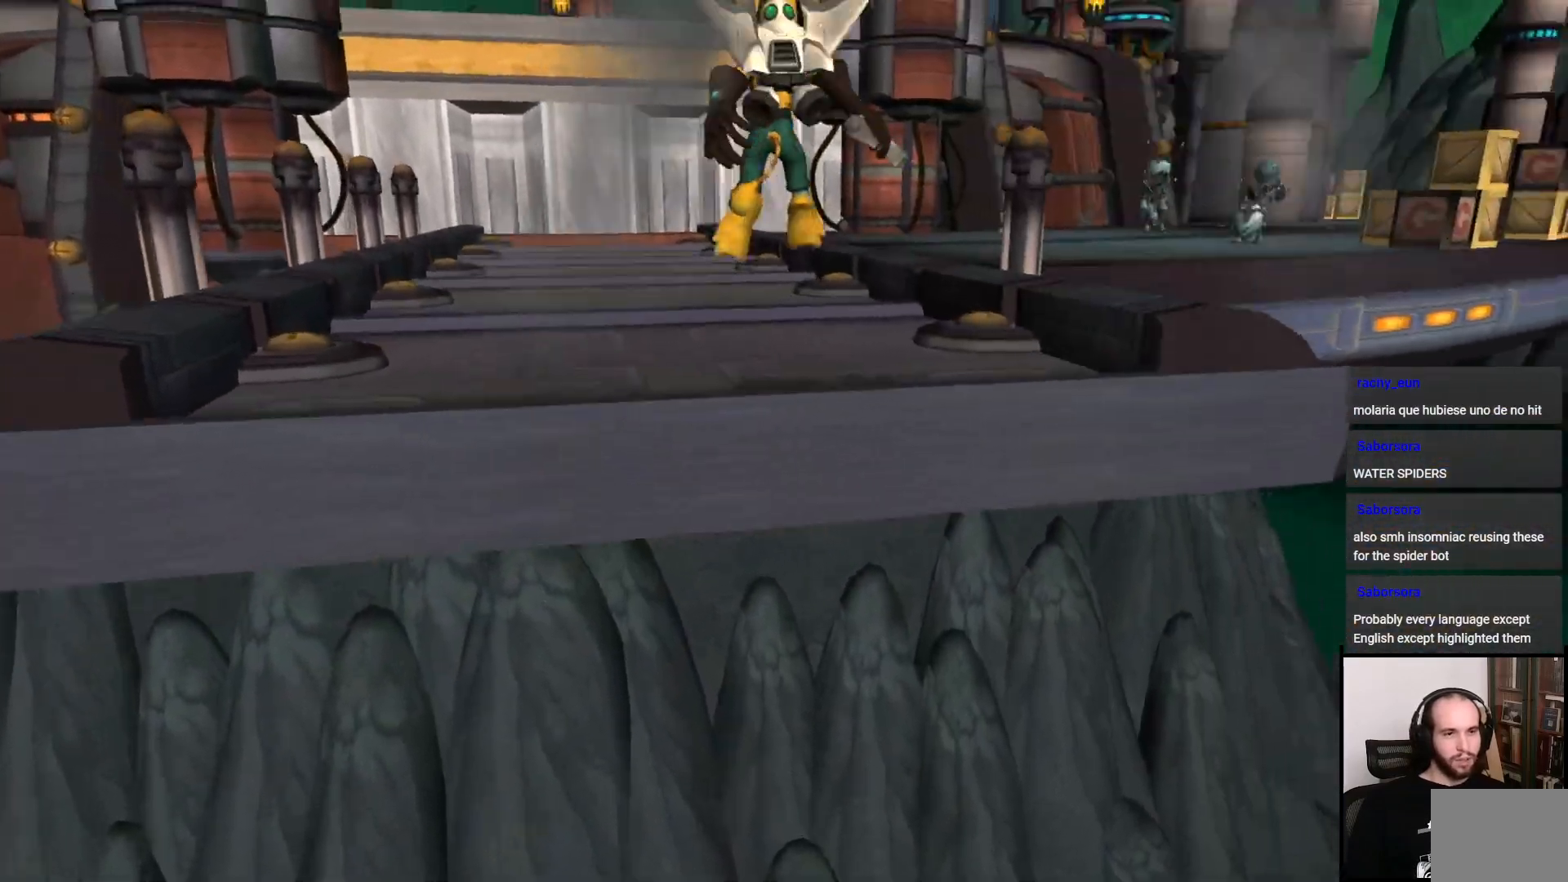
{"buttons": [], "left_stick": "up", "right_stick": "center", "events": [[300, "TRIANGLE", "down"], [350, "TRIANGLE", "up"], [417, "TRIANGLE", "down"], [467, "TRIANGLE", "up"]]}
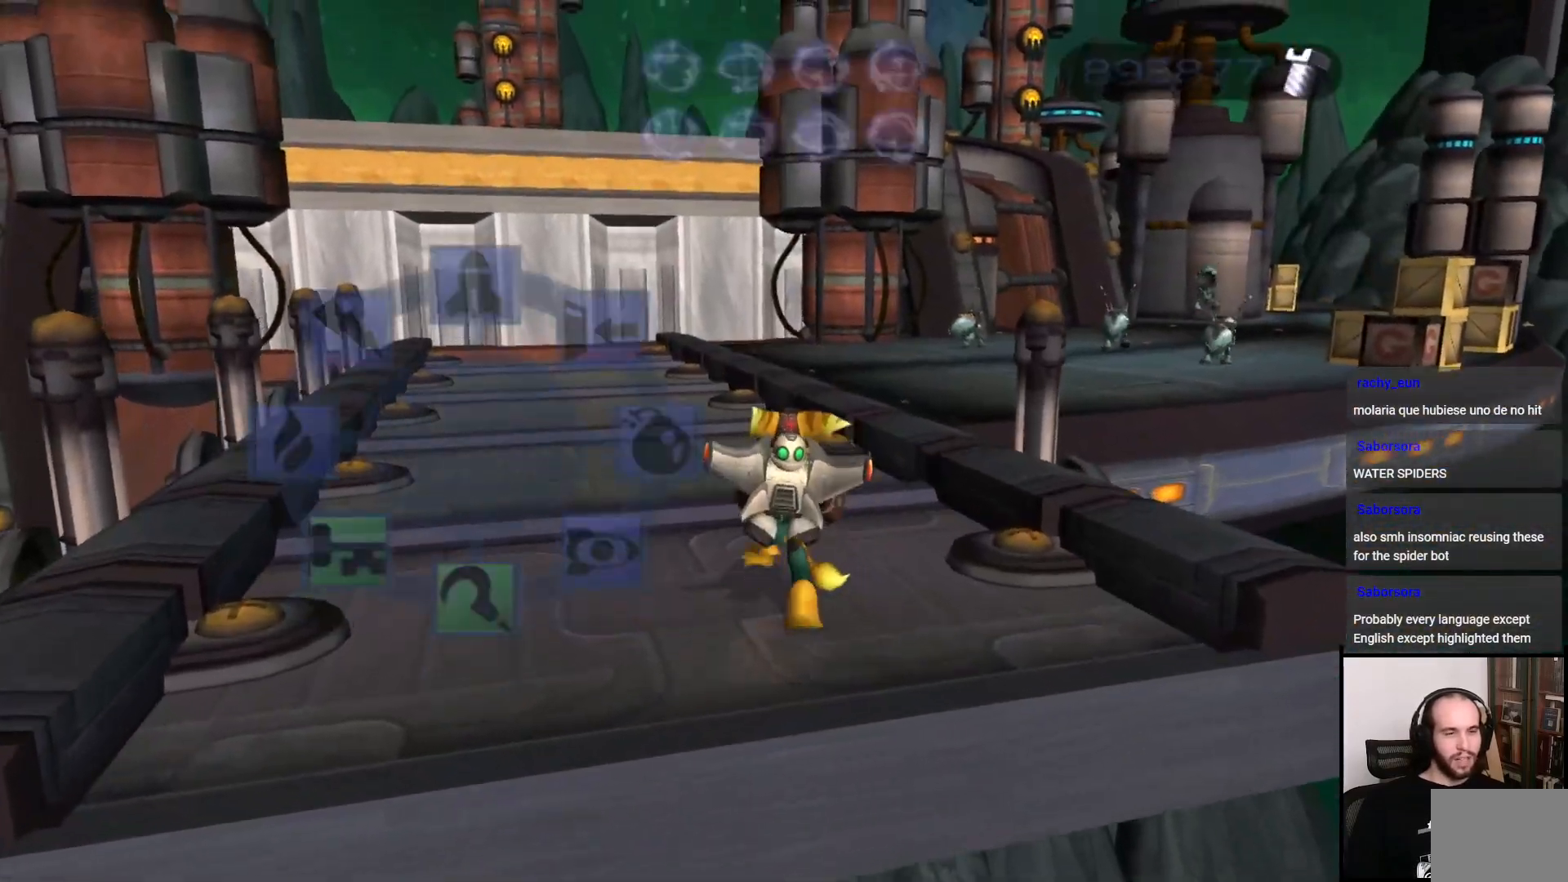
{"buttons": [], "left_stick": "up-right", "right_stick": "right", "events": [[167, "right_stick", "right"], [317, "left_stick", "up-right"]]}
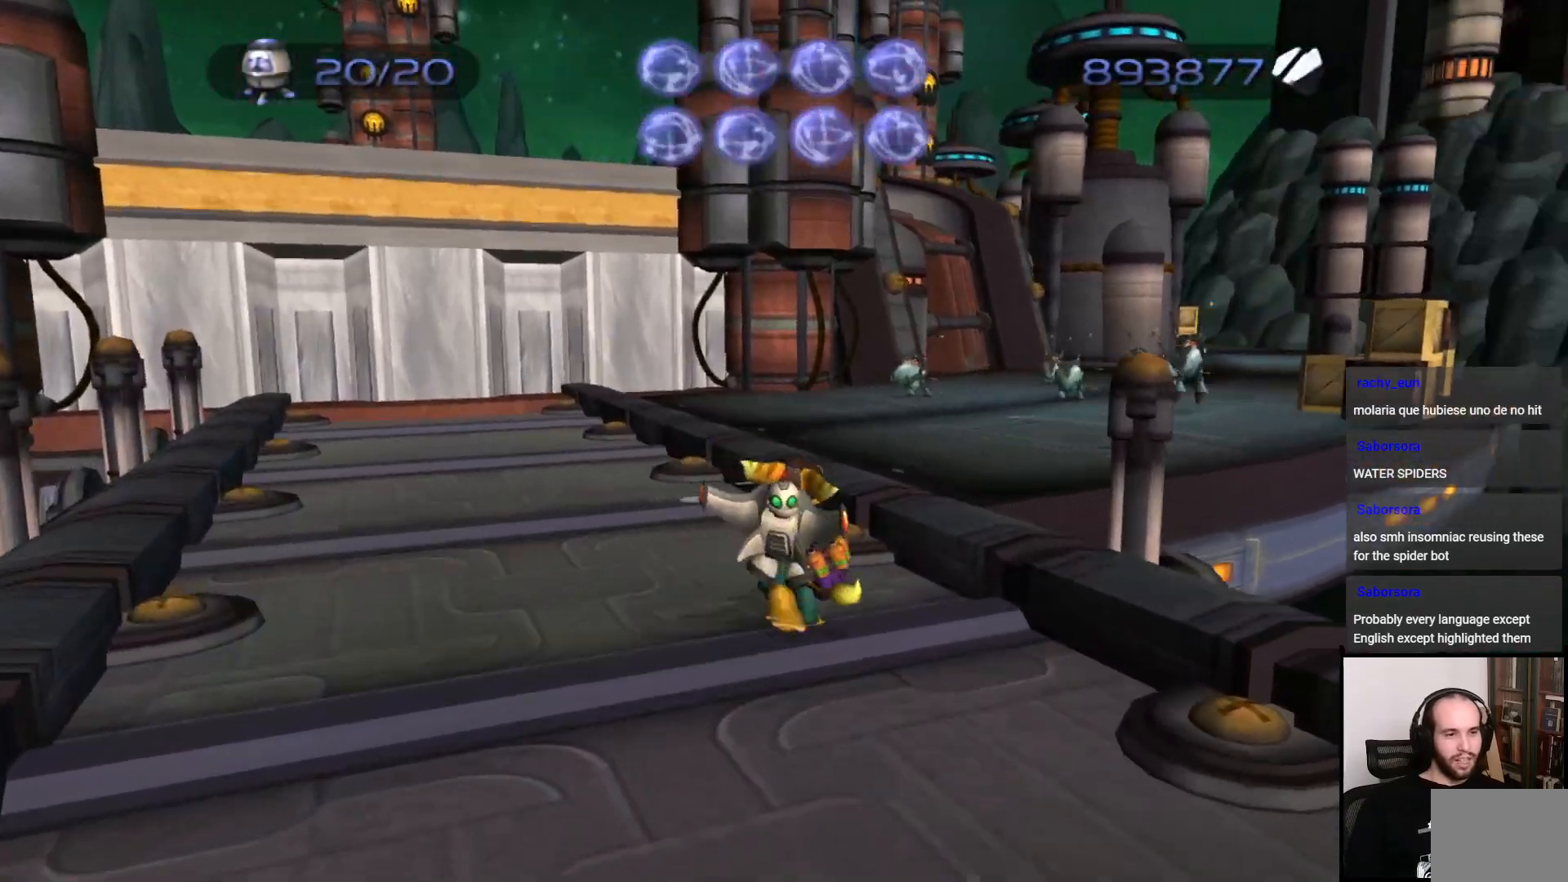
{"buttons": ["TRIANGLE"], "left_stick": "center", "right_stick": "center", "events": [[50, "left_stick", "up"], [83, "right_stick", "center"], [217, "left_stick", "center"], [267, "TRIANGLE", "down"]]}
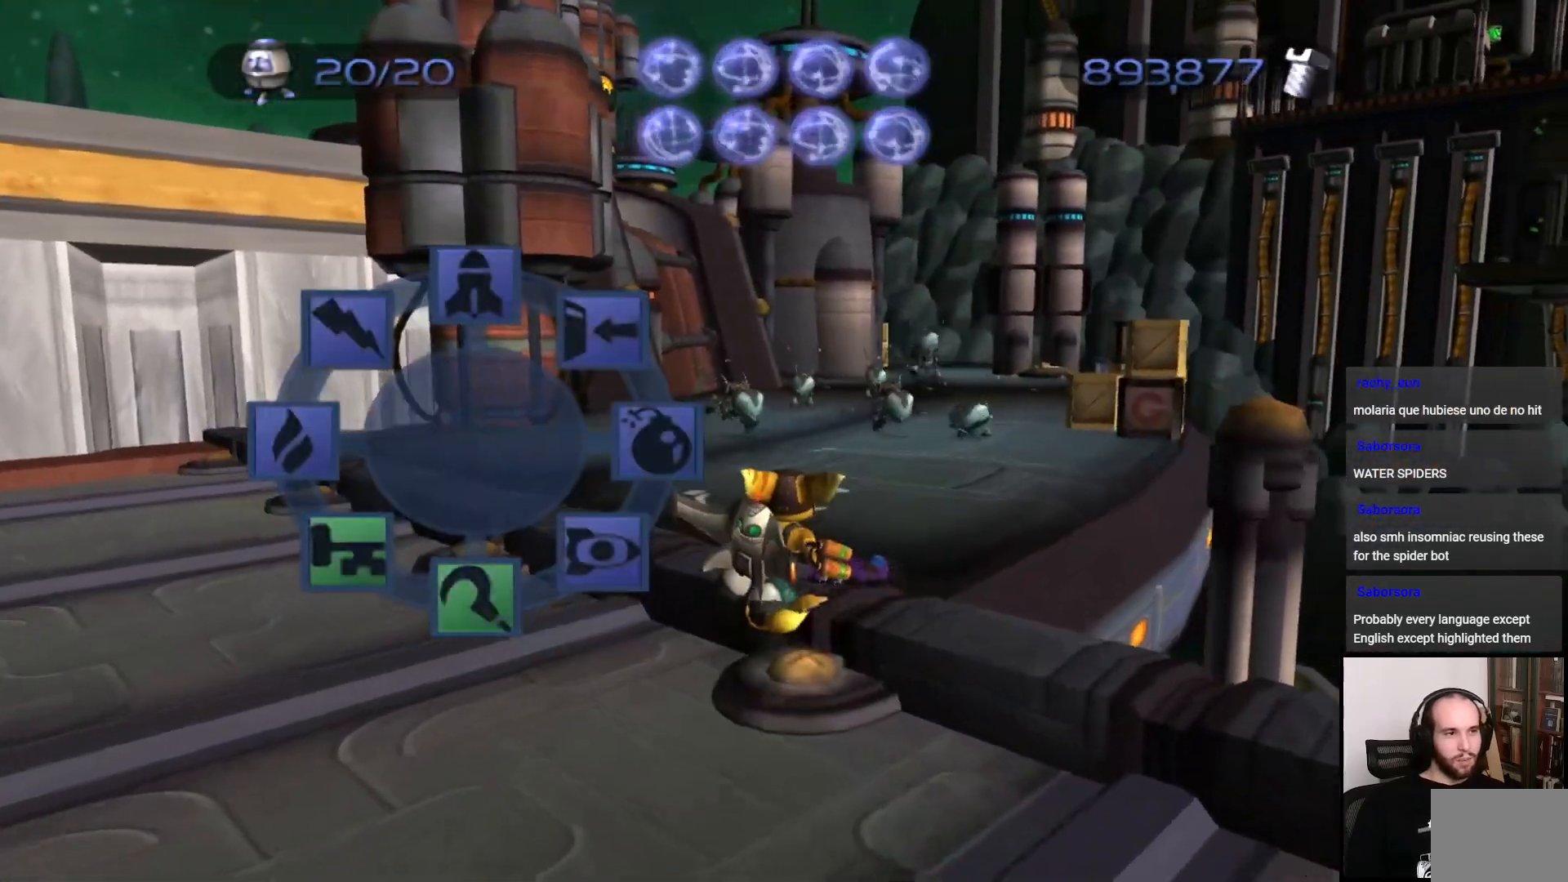
{"buttons": ["CIRCLE"], "left_stick": "up-right", "right_stick": "center", "events": [[17, "TRIANGLE", "up"], [283, "left_stick", "up"], [417, "CIRCLE", "down"], [483, "left_stick", "up-right"]]}
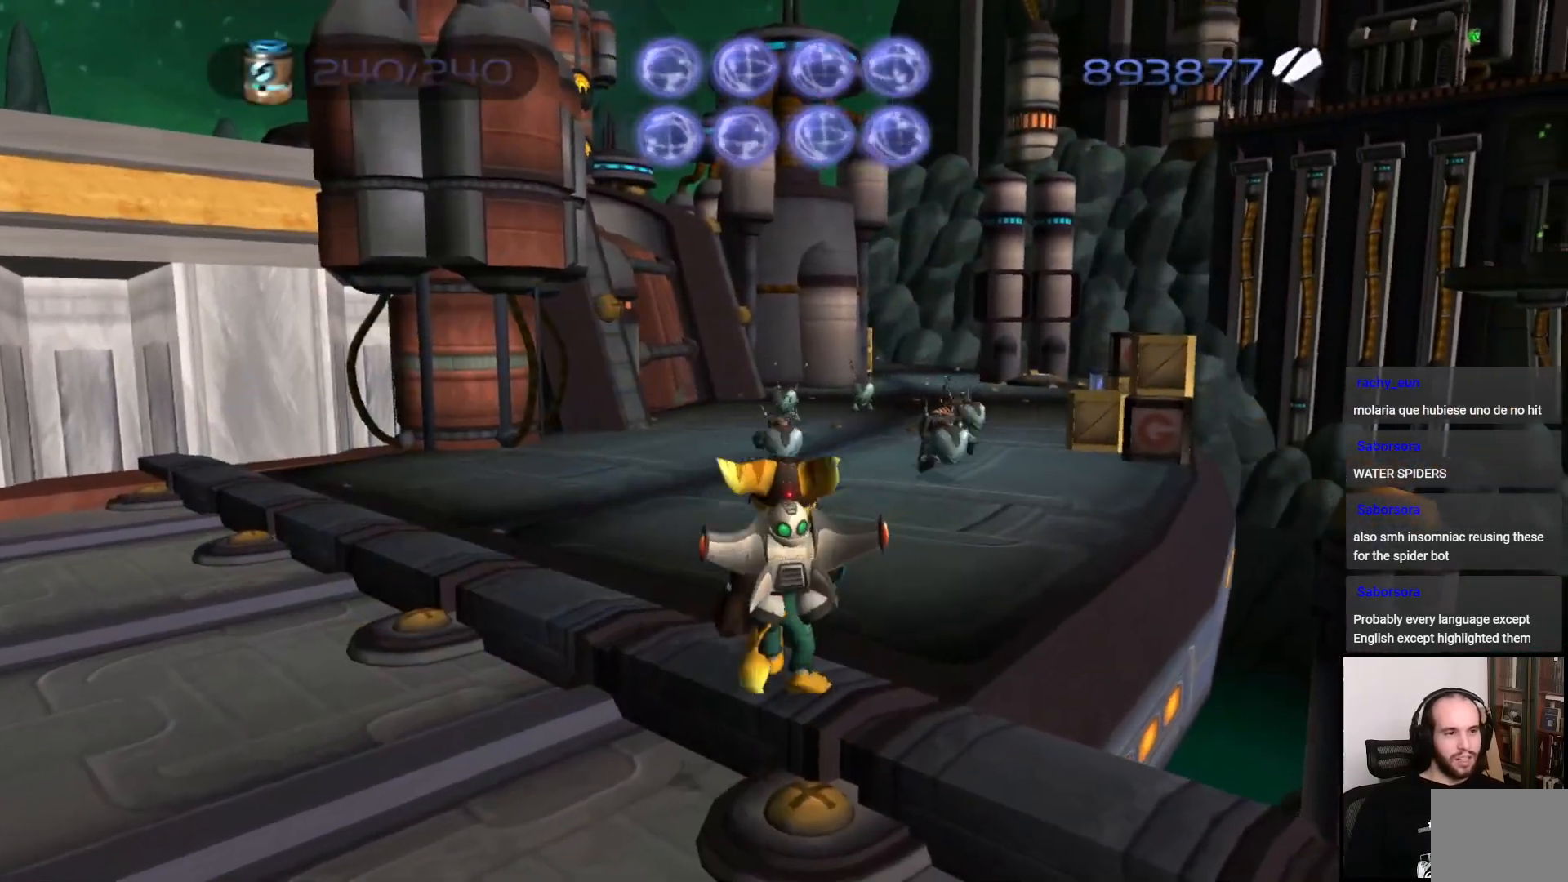
{"buttons": ["CIRCLE"], "left_stick": "up-right", "right_stick": "center", "events": [[100, "left_stick", "up"], [367, "left_stick", "up-right"]]}
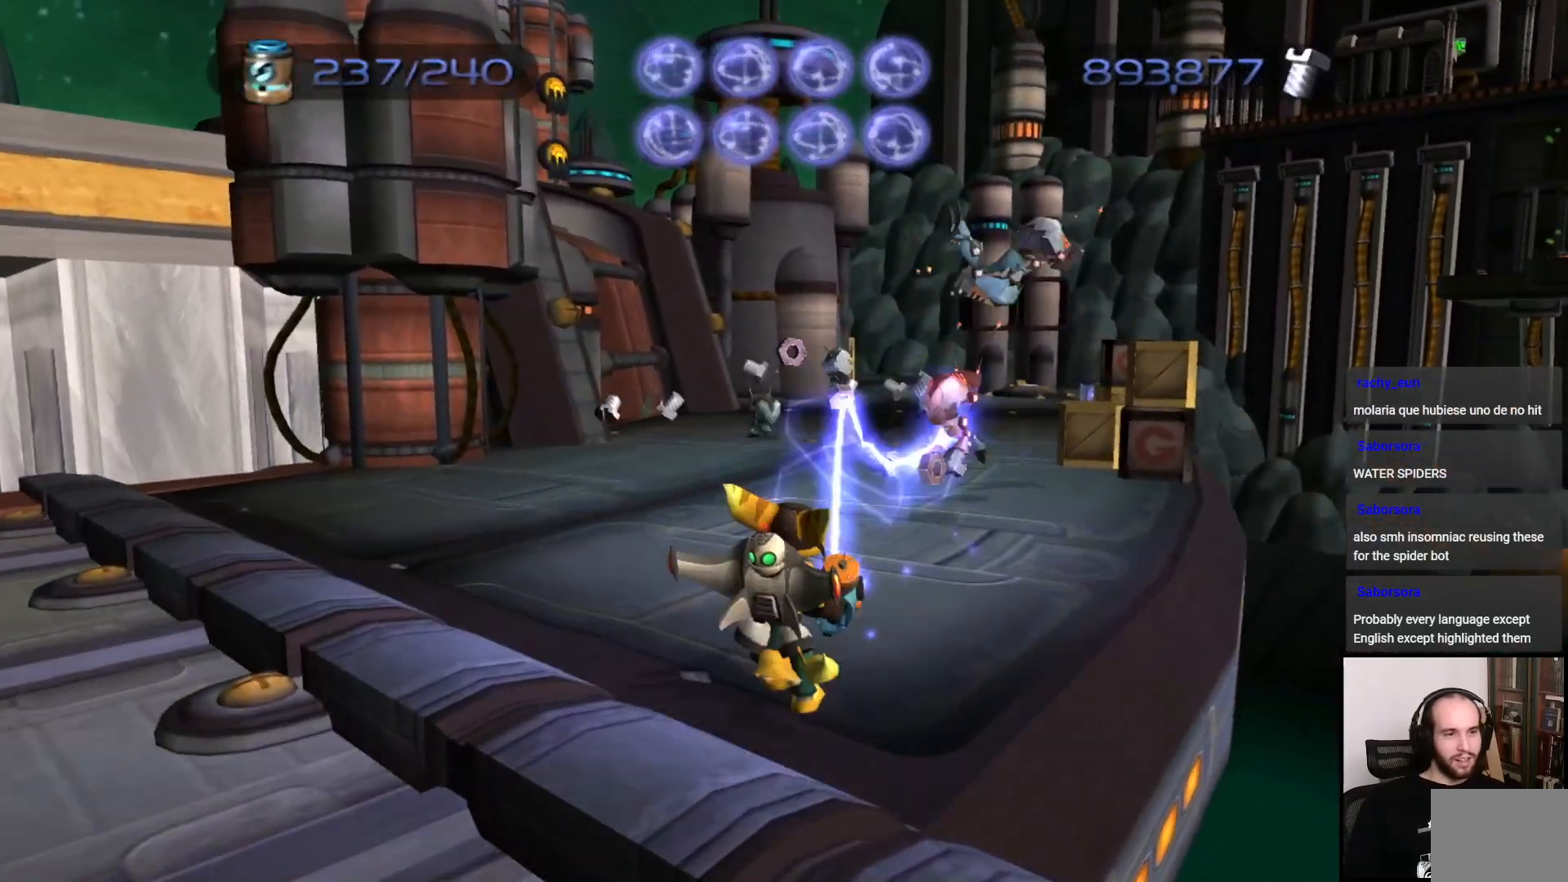
{"buttons": [], "left_stick": "up", "right_stick": "center", "events": [[50, "left_stick", "up"], [267, "CIRCLE", "up"], [367, "CIRCLE", "down"], [500, "CIRCLE", "up"]]}
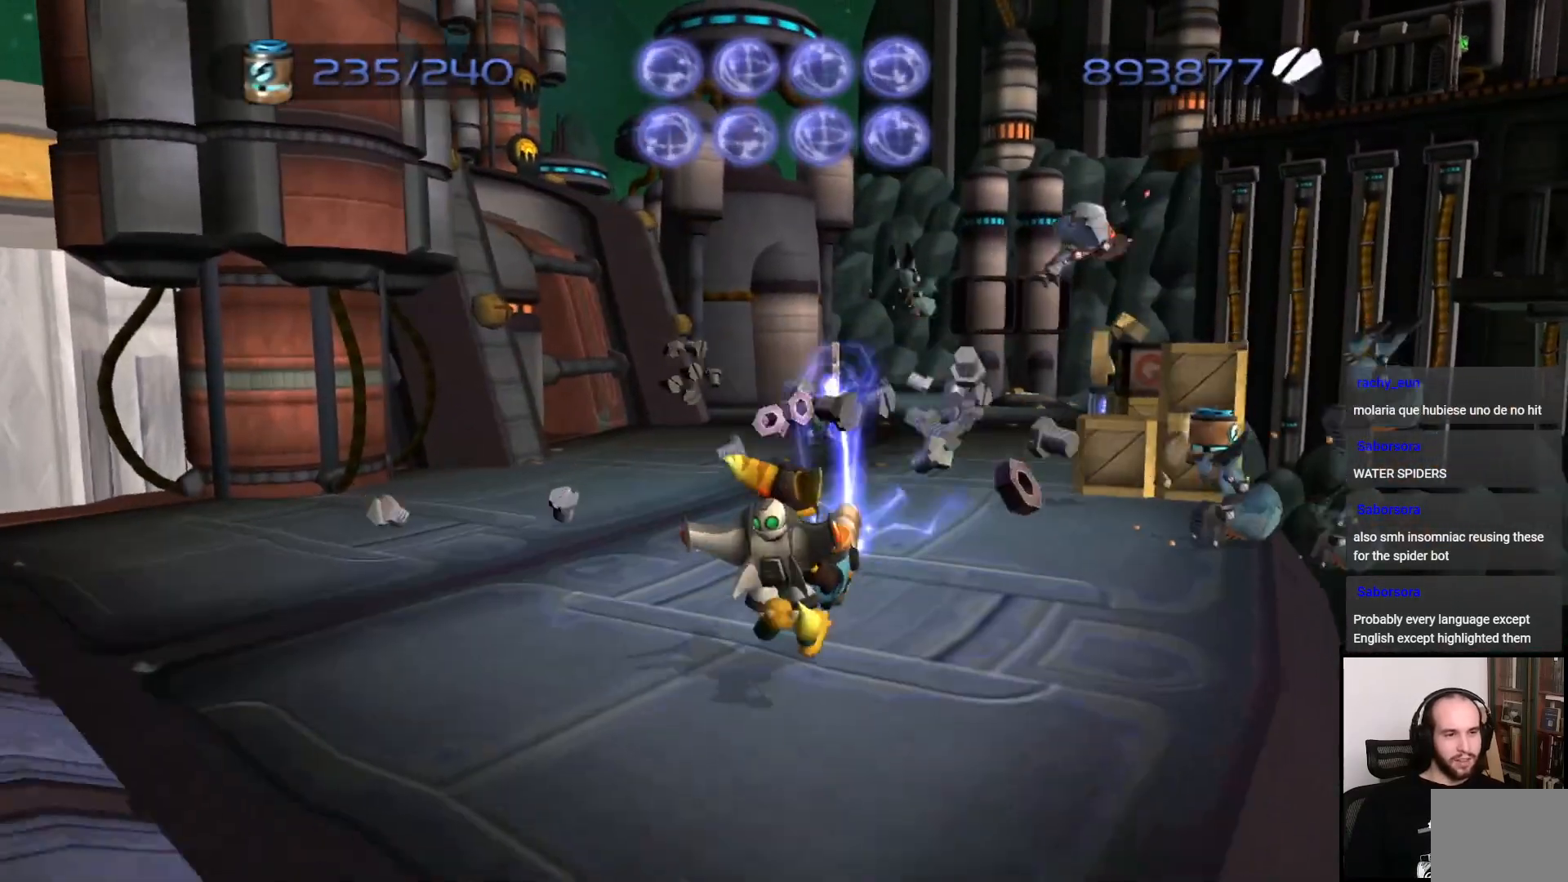
{"buttons": ["CROSS"], "left_stick": "up-right", "right_stick": "center", "events": [[100, "left_stick", "up-right"], [383, "CROSS", "down"]]}